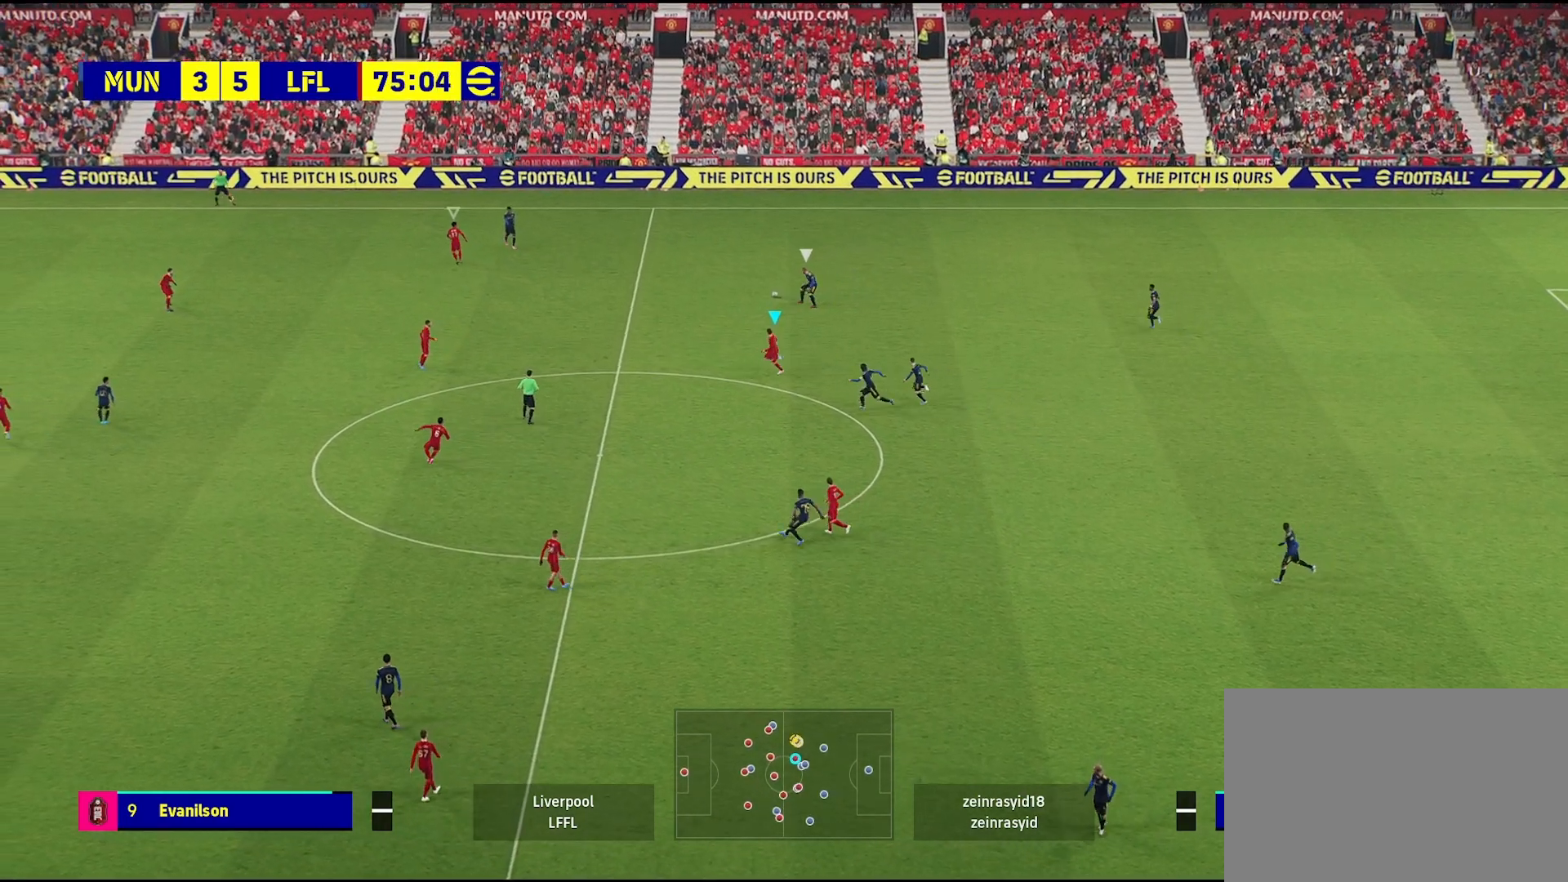
Gameplay with a controller (PlayStation layout); each line is a JSON object with the inputs held at the frame after it. "events" lists button and stick changes between this image and that frame as [ms after this image, input, new state], when the widget could be followed in between. Not read: R2.
{"buttons": [], "left_stick": "left", "right_stick": "center", "events": []}
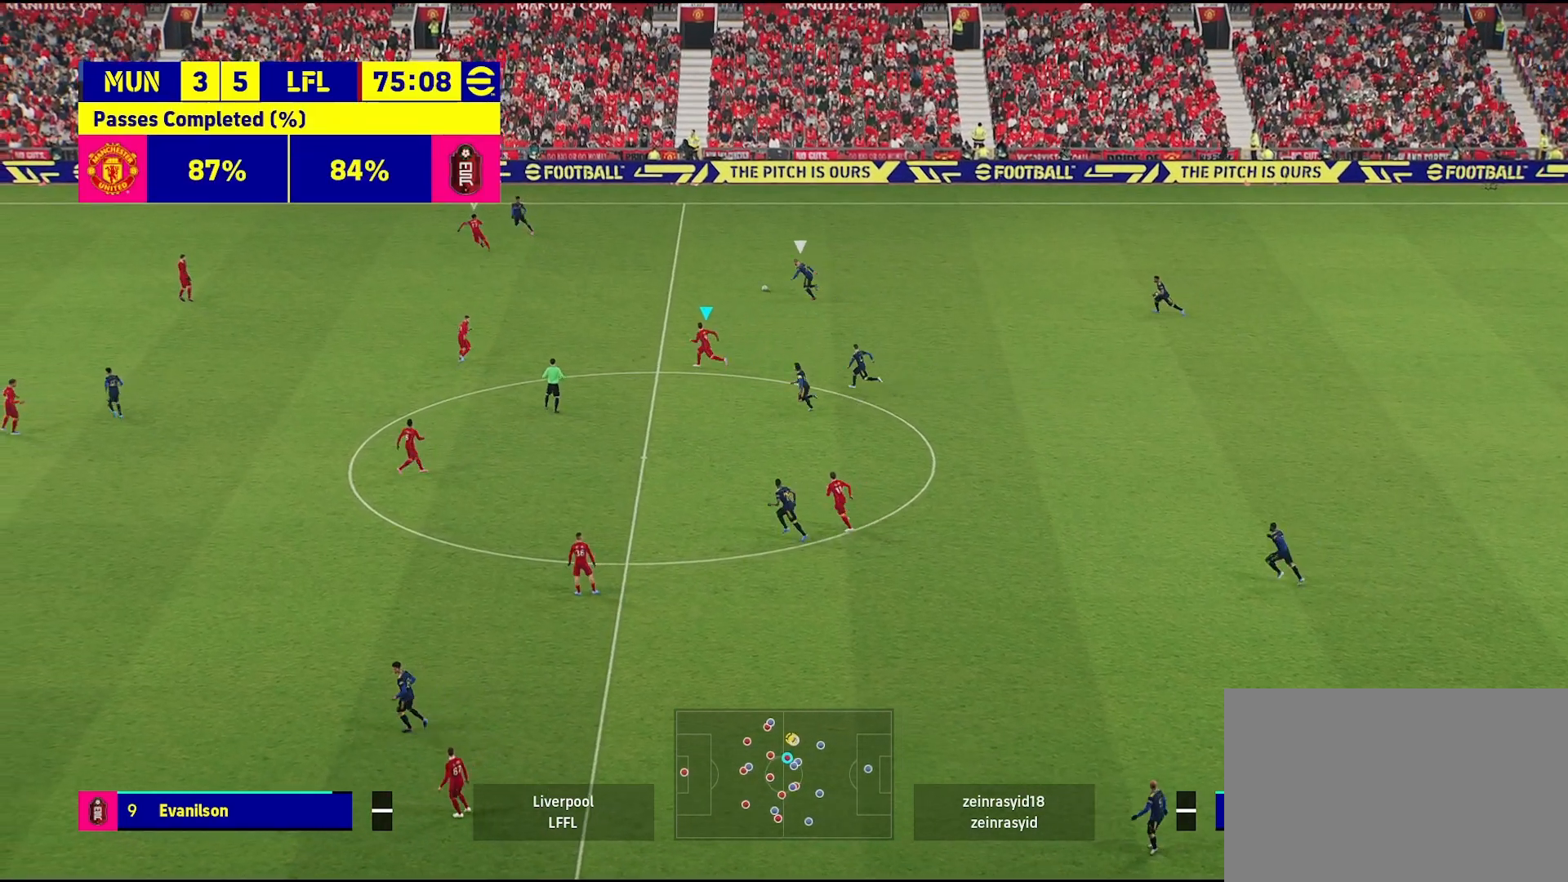
{"buttons": [], "left_stick": "left", "right_stick": "left", "events": [[483, "right_stick", "left"]]}
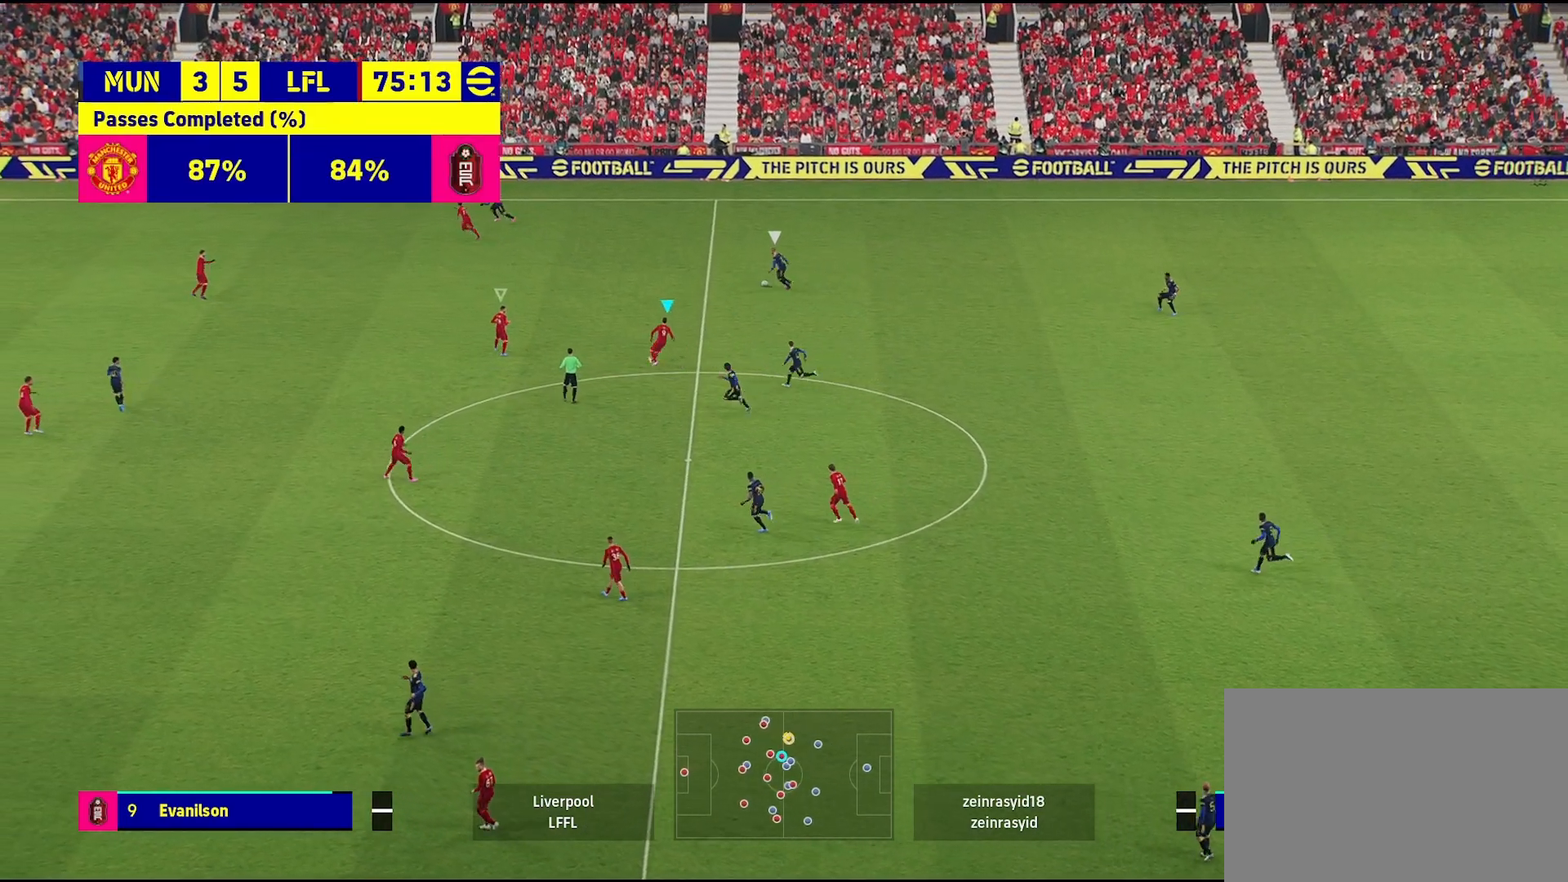
{"buttons": [], "left_stick": "left", "right_stick": "center", "events": [[133, "right_stick", "center"]]}
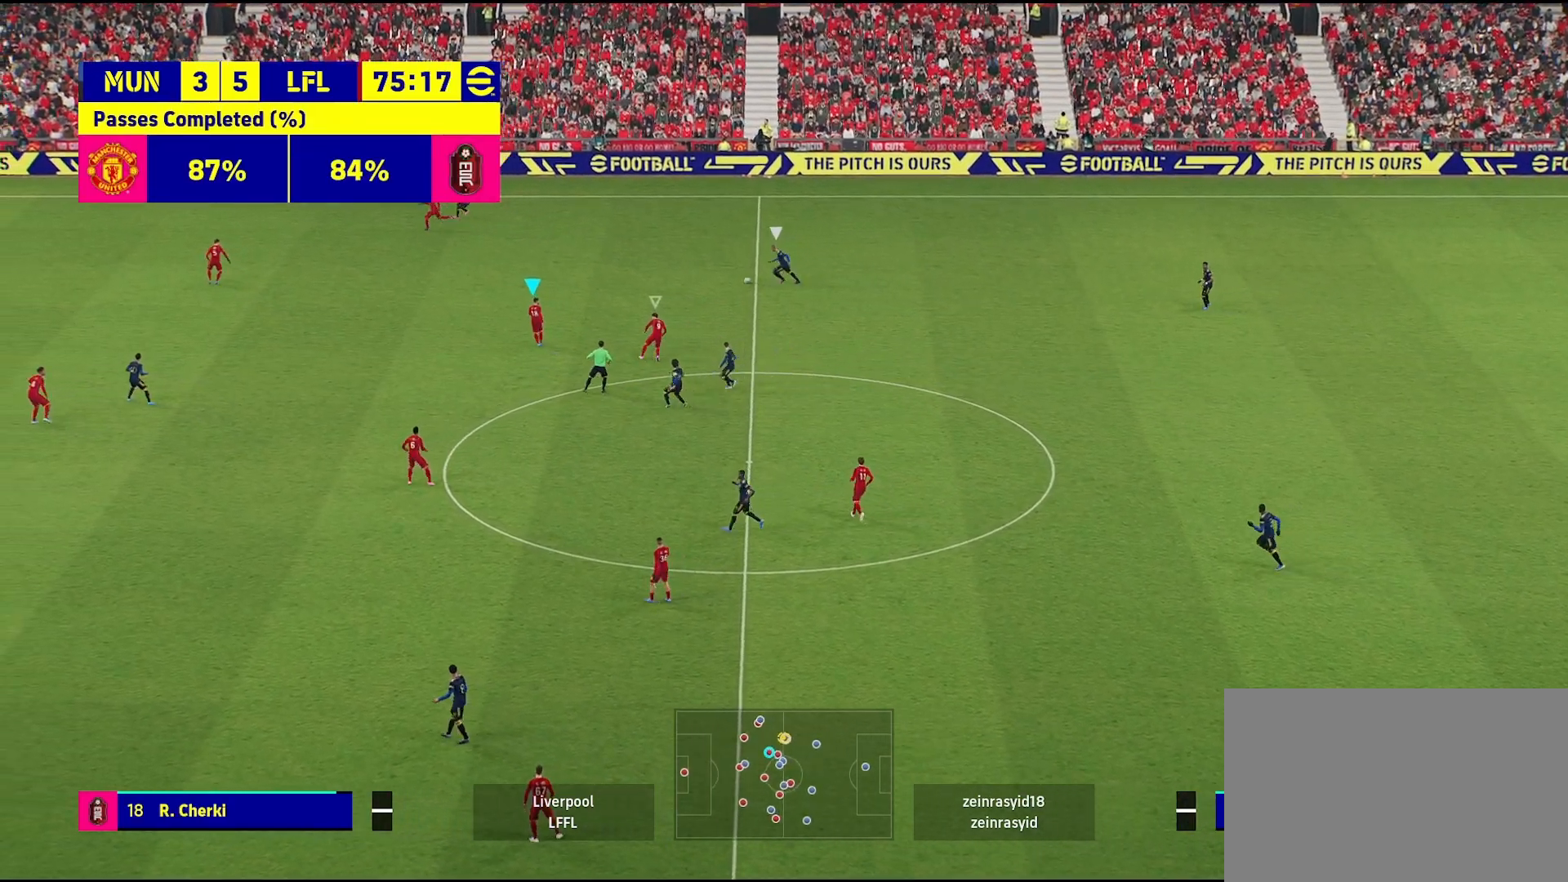
{"buttons": [], "left_stick": "left", "right_stick": "center", "events": []}
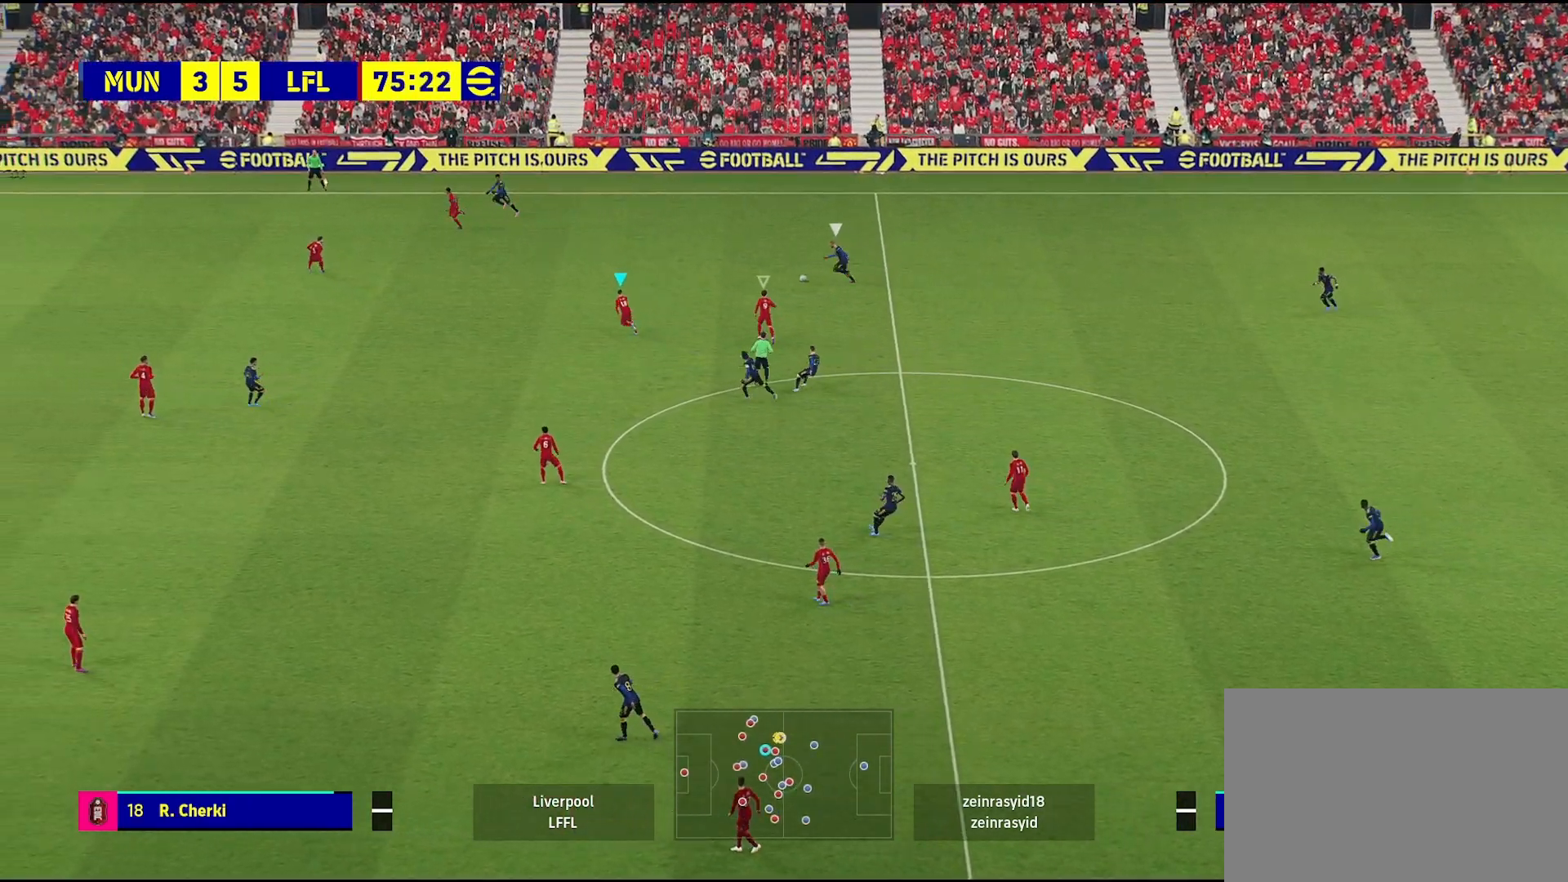
{"buttons": [], "left_stick": "down-left", "right_stick": "center", "events": [[133, "left_stick", "down-left"]]}
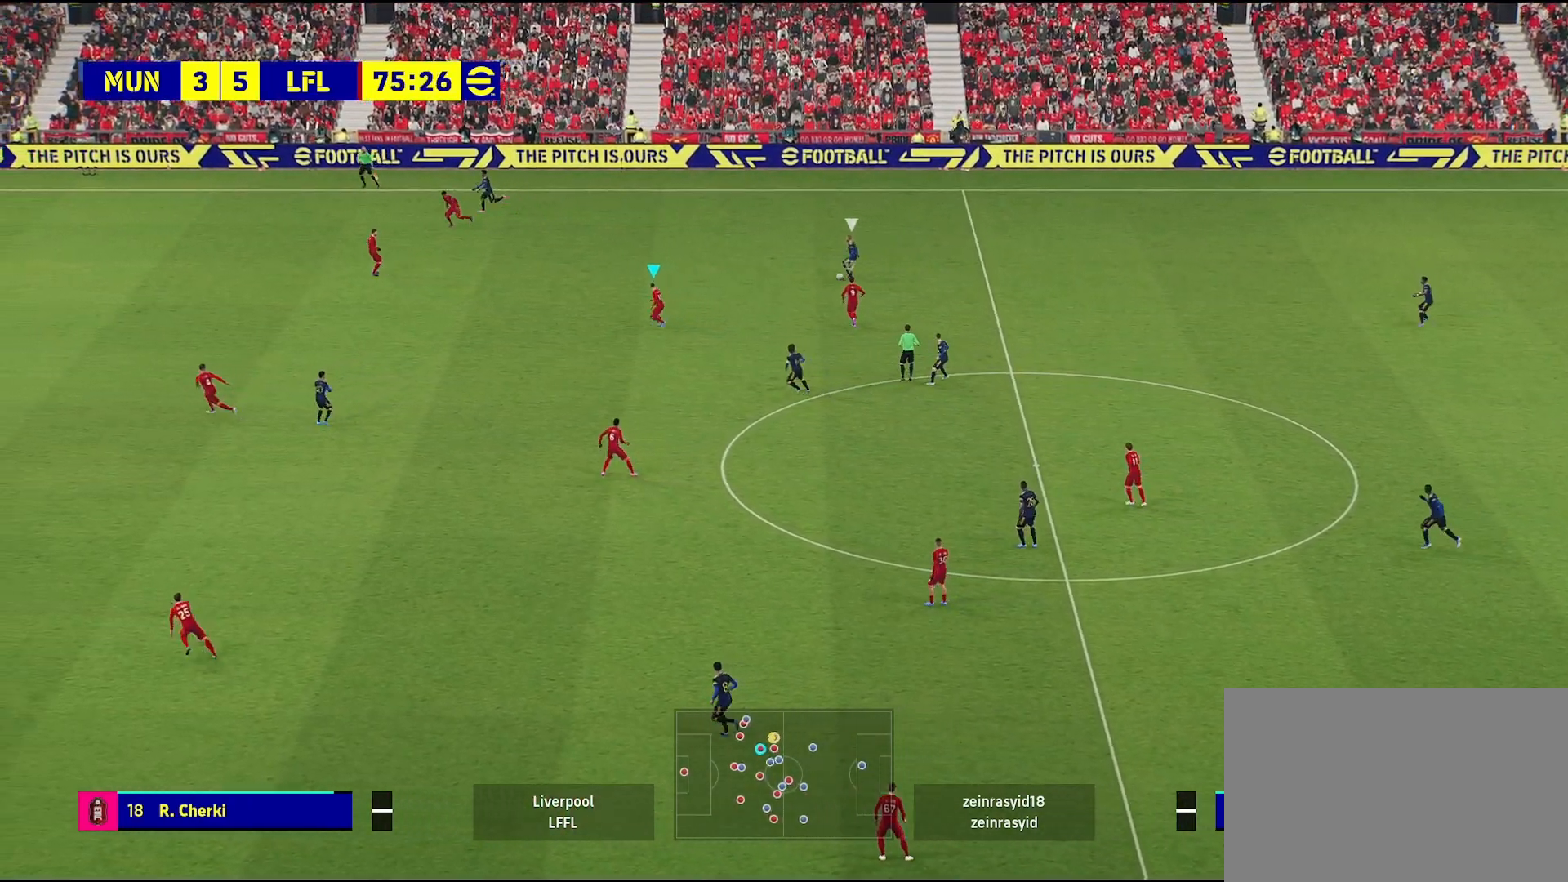
{"buttons": [], "left_stick": "down", "right_stick": "center", "events": [[467, "left_stick", "down"]]}
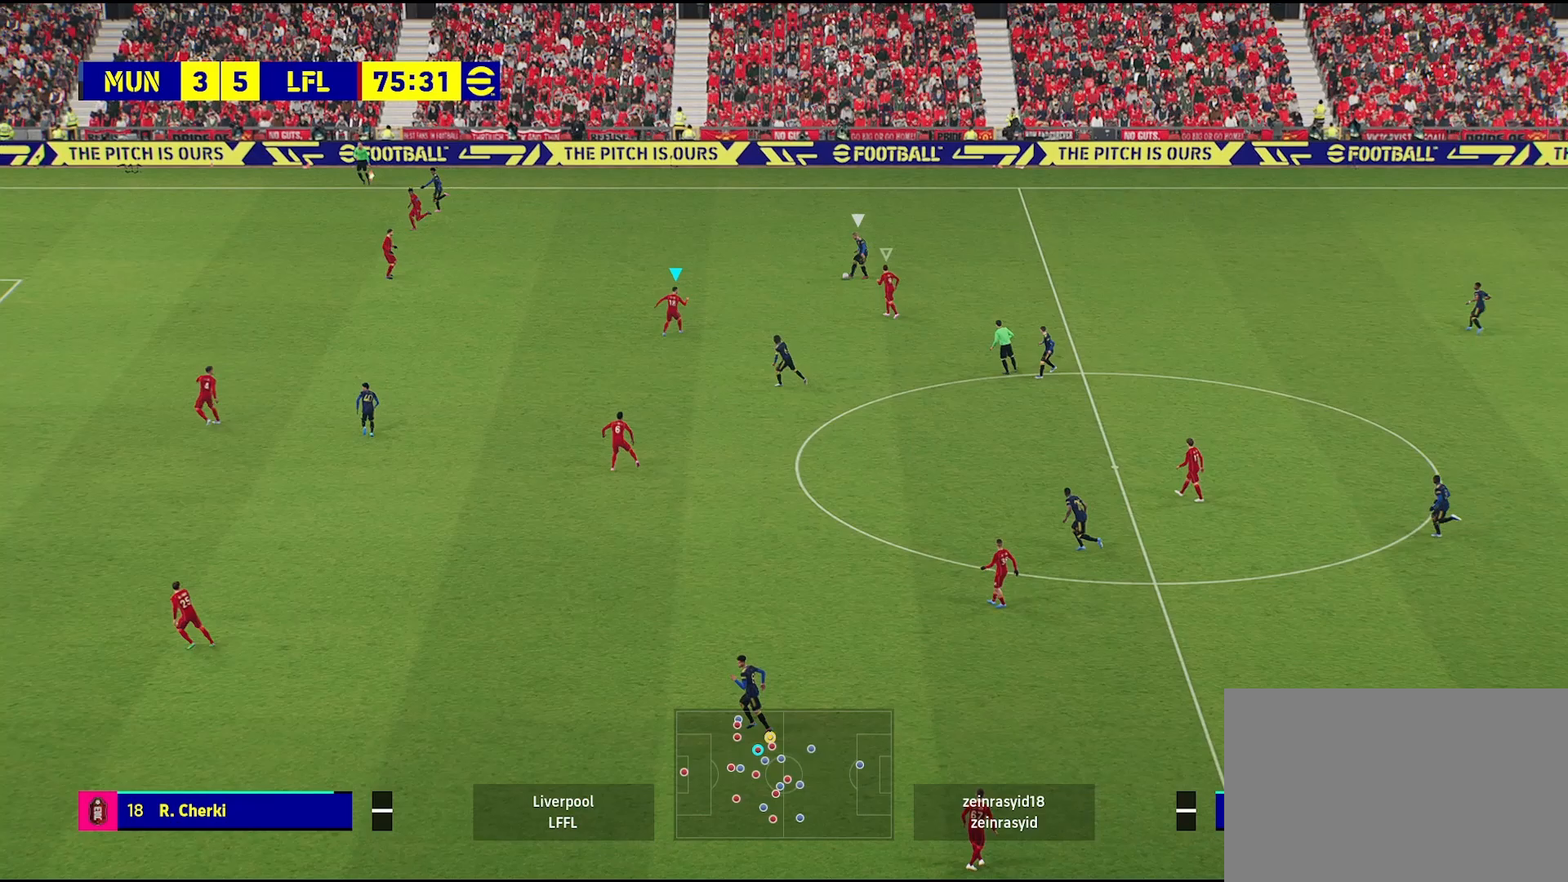
{"buttons": ["L2"], "left_stick": "up-right", "right_stick": "center", "events": [[67, "left_stick", "down-right"], [167, "L2", "down"], [417, "left_stick", "up-right"]]}
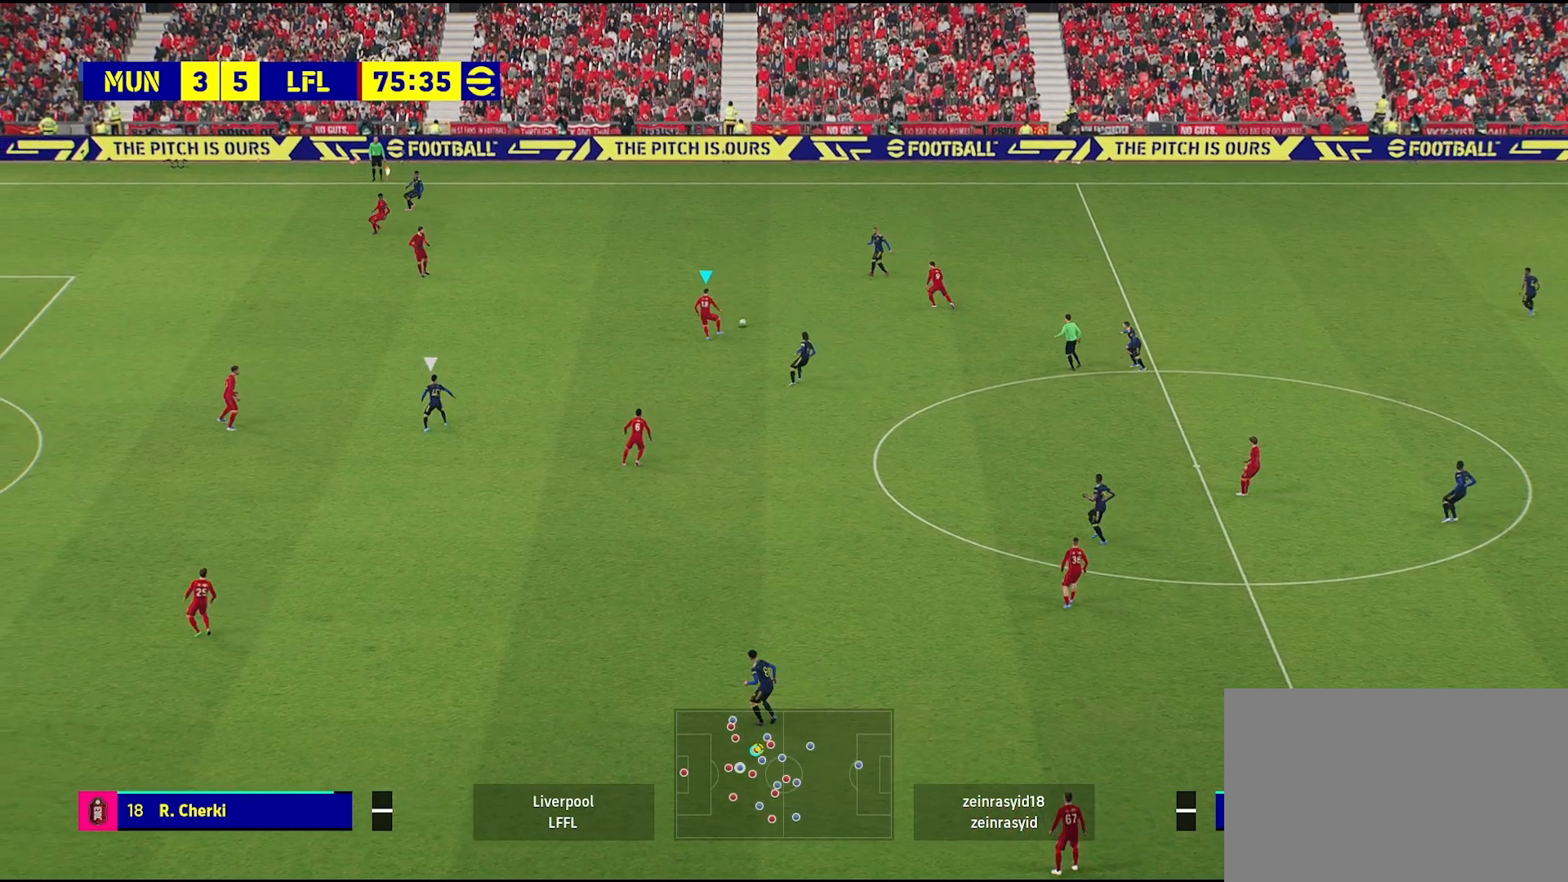
{"buttons": [], "left_stick": "right", "right_stick": "center", "events": [[150, "L2", "up"], [383, "left_stick", "right"]]}
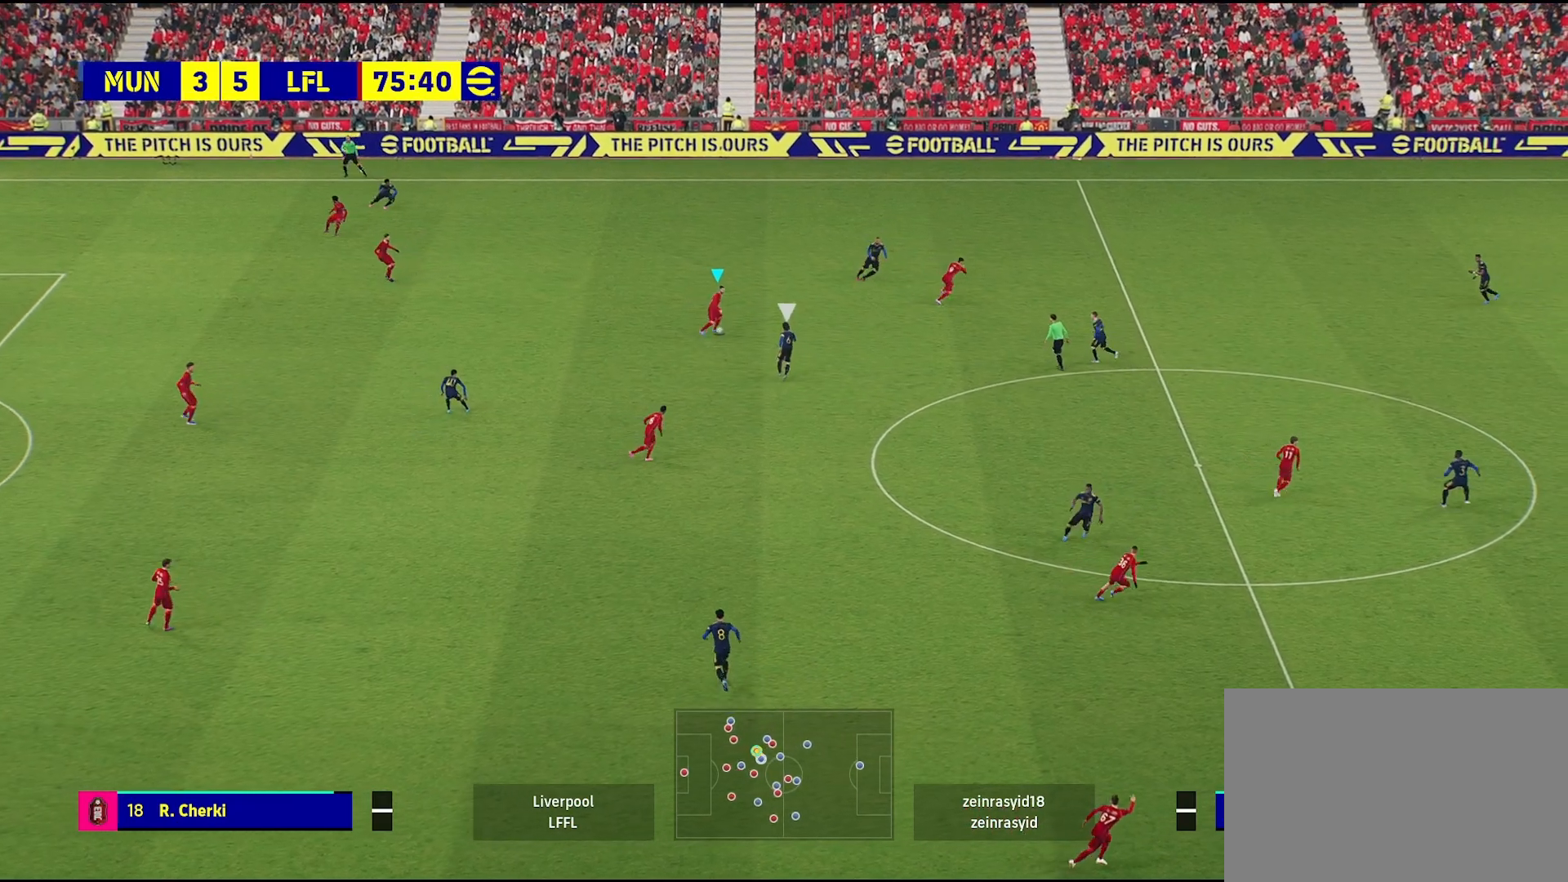
{"buttons": [], "left_stick": "right", "right_stick": "center", "events": [[250, "TRIANGLE", "down"], [317, "TRIANGLE", "up"]]}
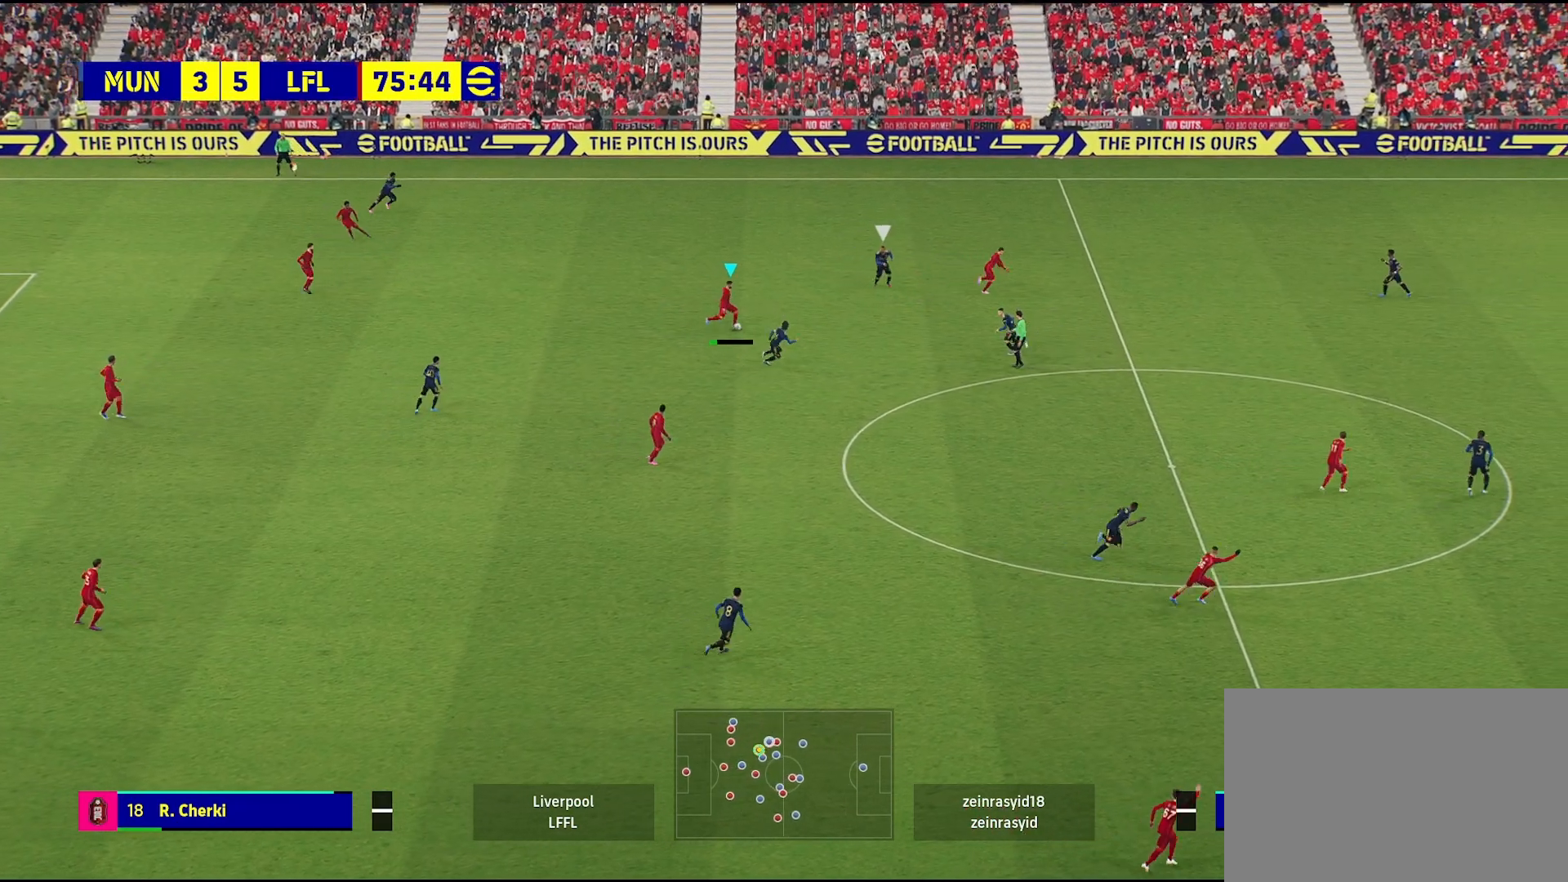
{"buttons": [], "left_stick": "down-right", "right_stick": "center", "events": [[467, "left_stick", "down-right"]]}
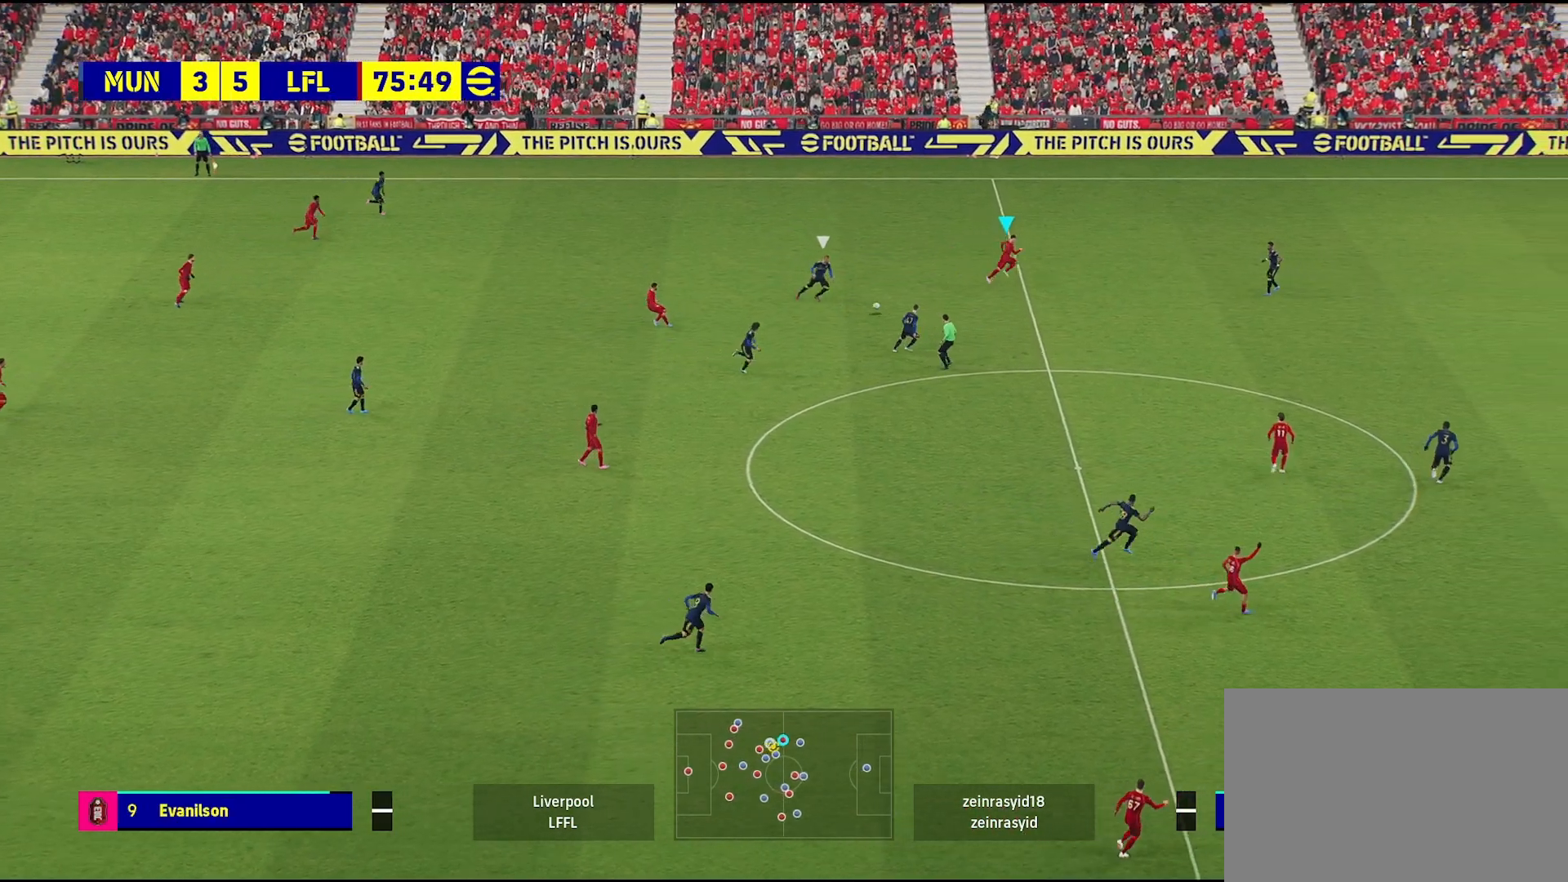
{"buttons": ["CROSS", "L1"], "left_stick": "down-right", "right_stick": "center", "events": [[333, "L1", "down"], [383, "CROSS", "down"]]}
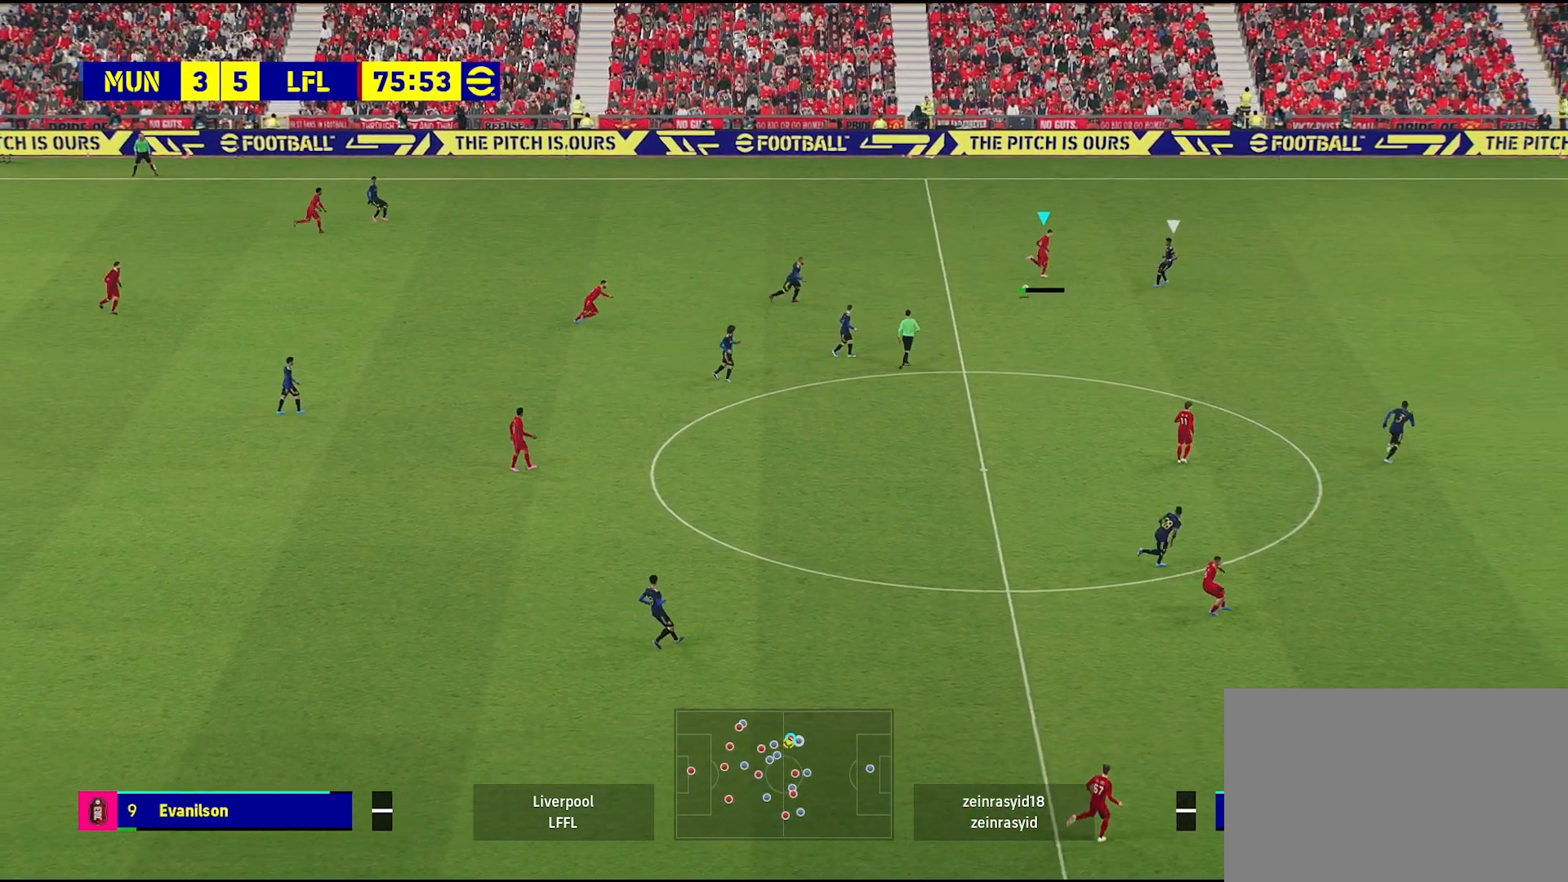
{"buttons": [], "left_stick": "down", "right_stick": "center", "events": [[17, "CROSS", "up"], [350, "L1", "up"], [433, "left_stick", "down"]]}
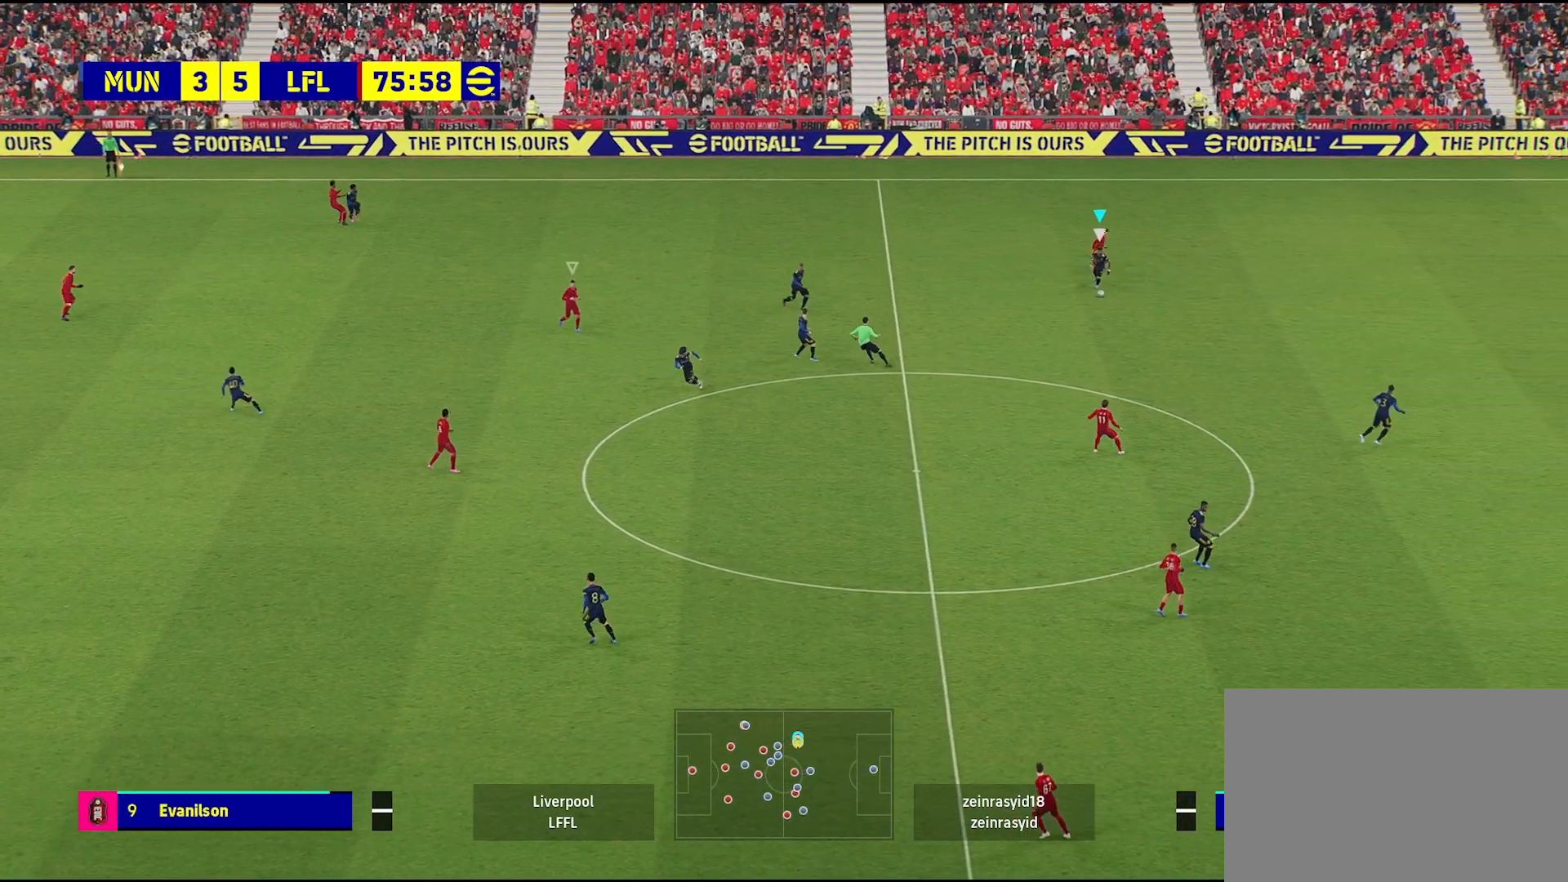
{"buttons": [], "left_stick": "center", "right_stick": "center", "events": [[183, "left_stick", "center"], [250, "right_stick", "down-left"], [400, "right_stick", "center"]]}
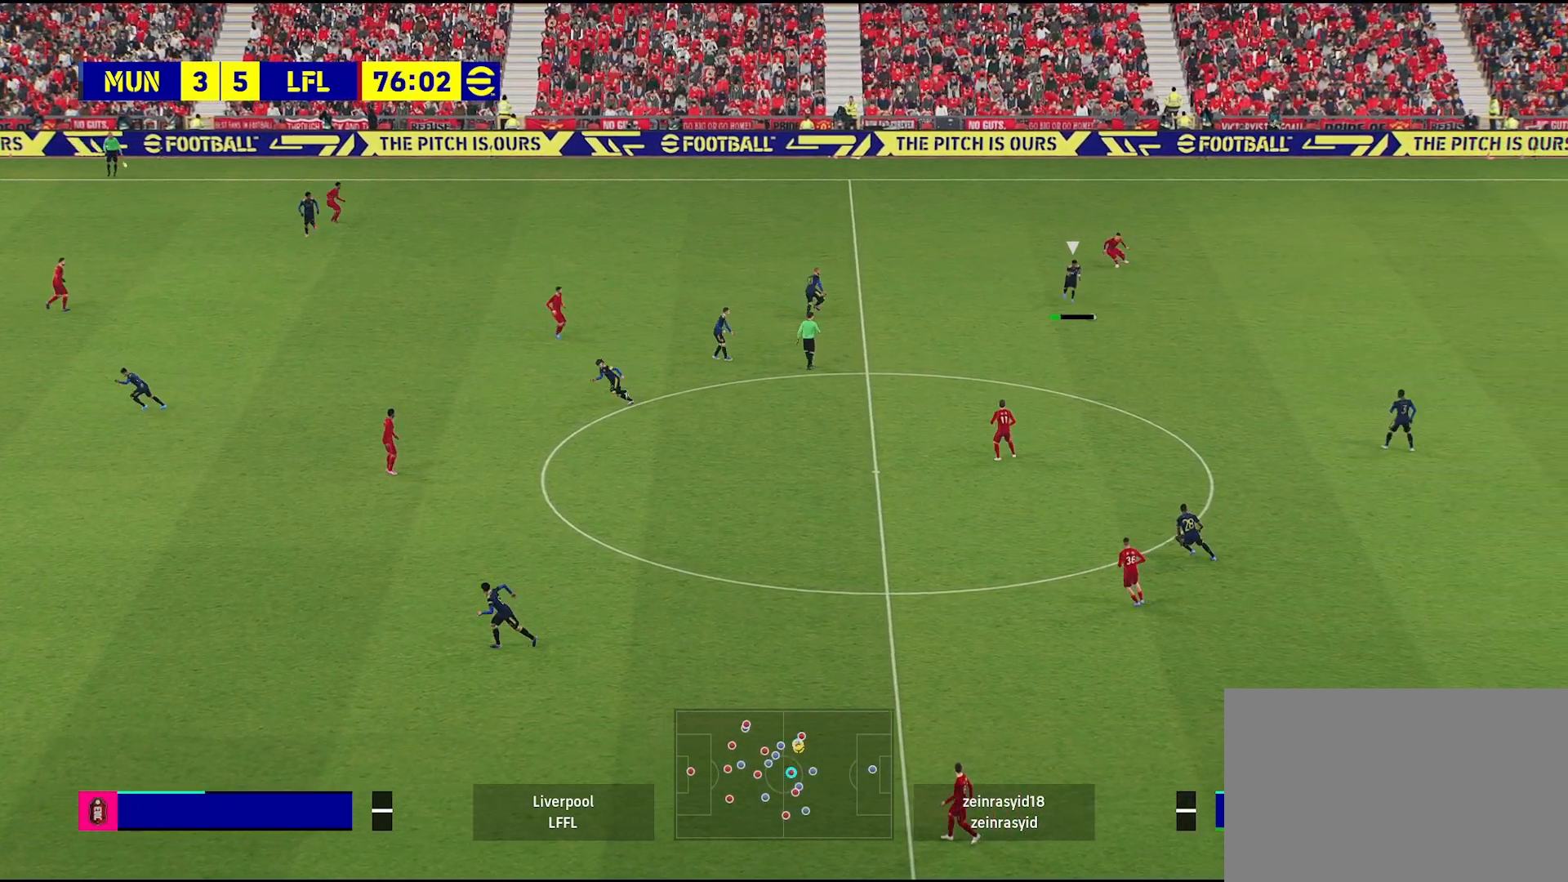
{"buttons": [], "left_stick": "down", "right_stick": "center", "events": [[33, "left_stick", "down"]]}
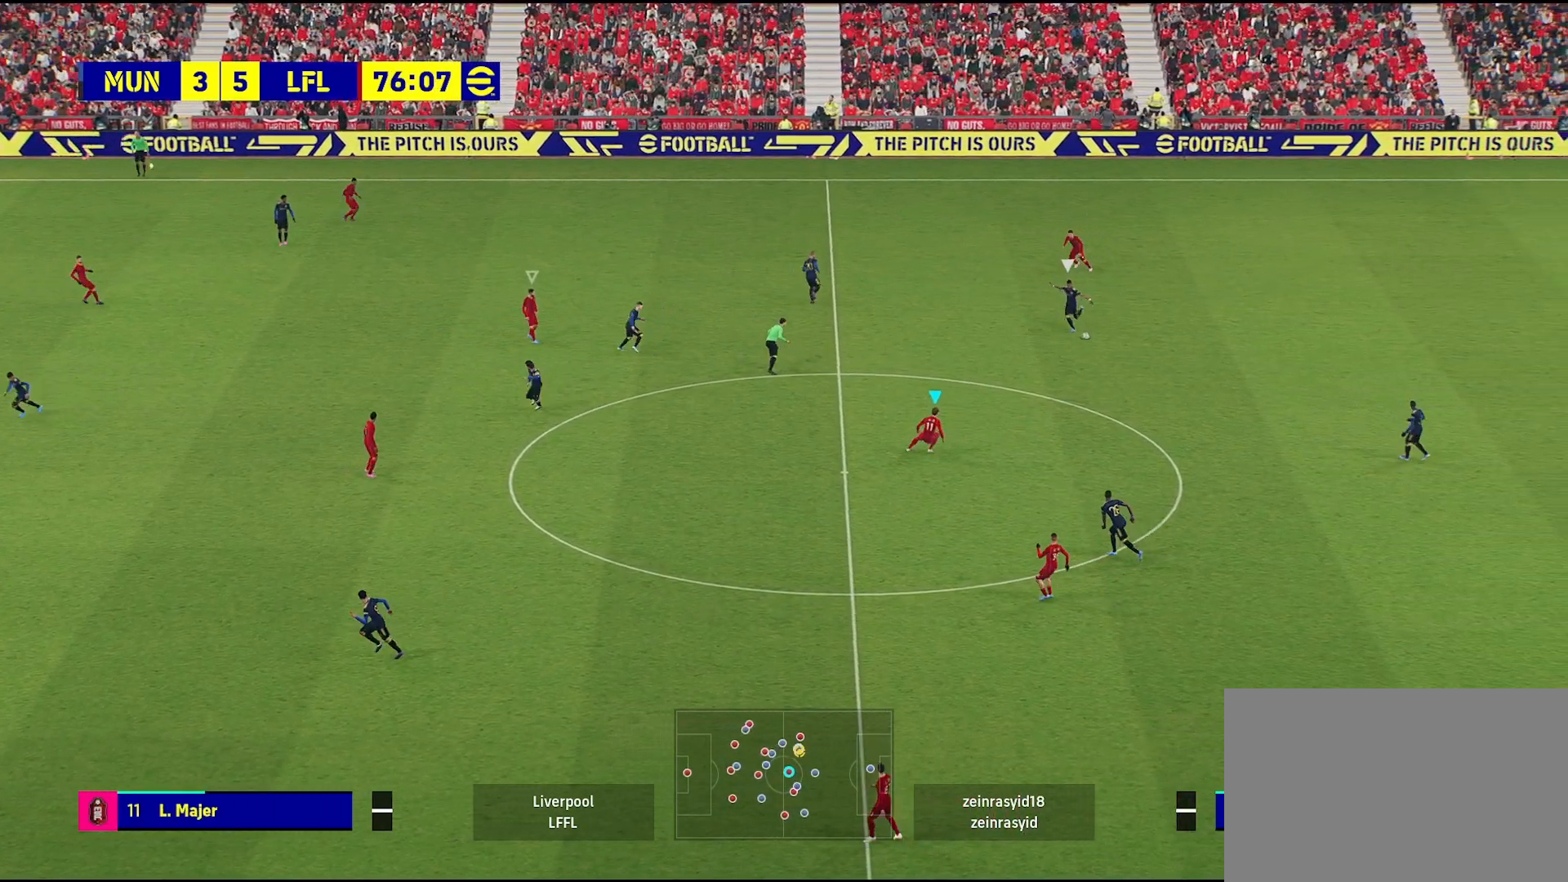
{"buttons": [], "left_stick": "down-left", "right_stick": "center", "events": [[300, "left_stick", "left"], [467, "left_stick", "down-left"]]}
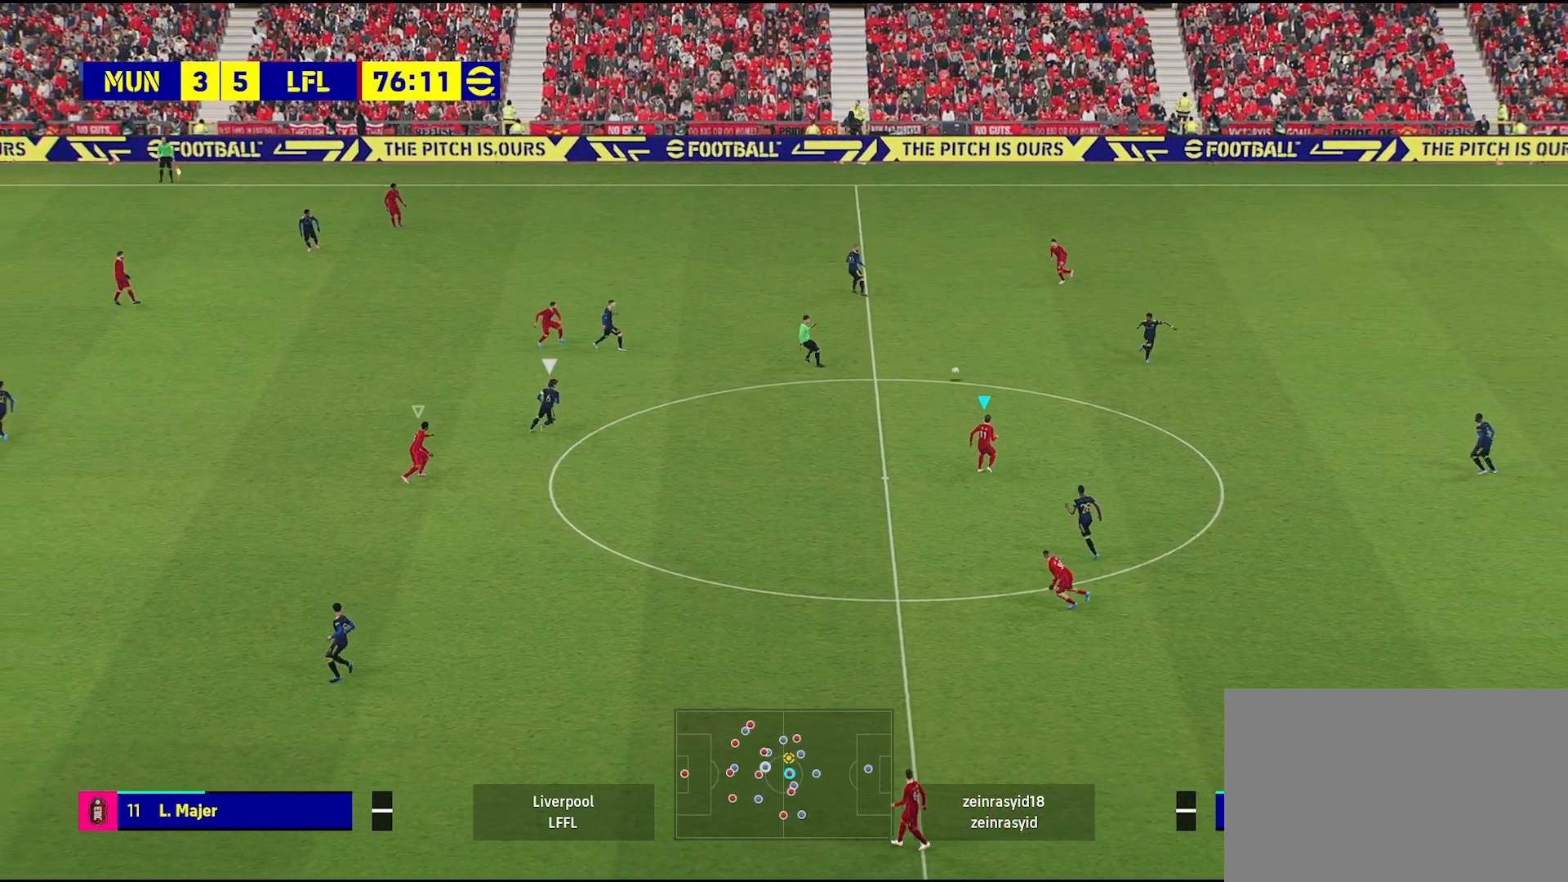
{"buttons": ["L1", "L2"], "left_stick": "up-right", "right_stick": "center", "events": [[283, "left_stick", "up-right"], [350, "L2", "down"], [433, "L1", "down"]]}
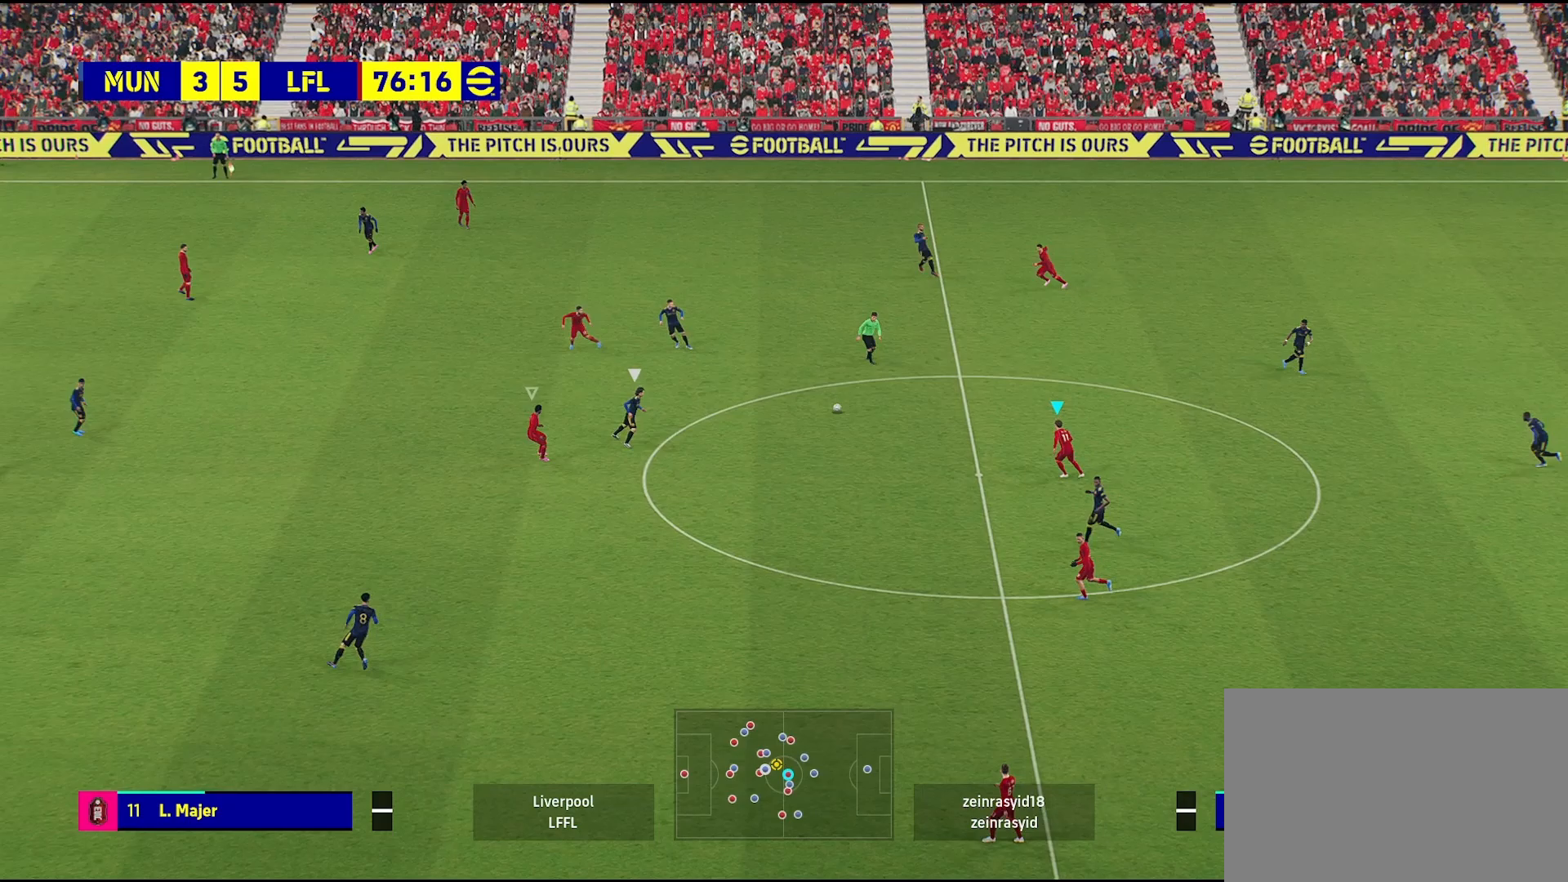
{"buttons": ["L2"], "left_stick": "right", "right_stick": "center", "events": [[117, "L1", "up"], [283, "left_stick", "right"]]}
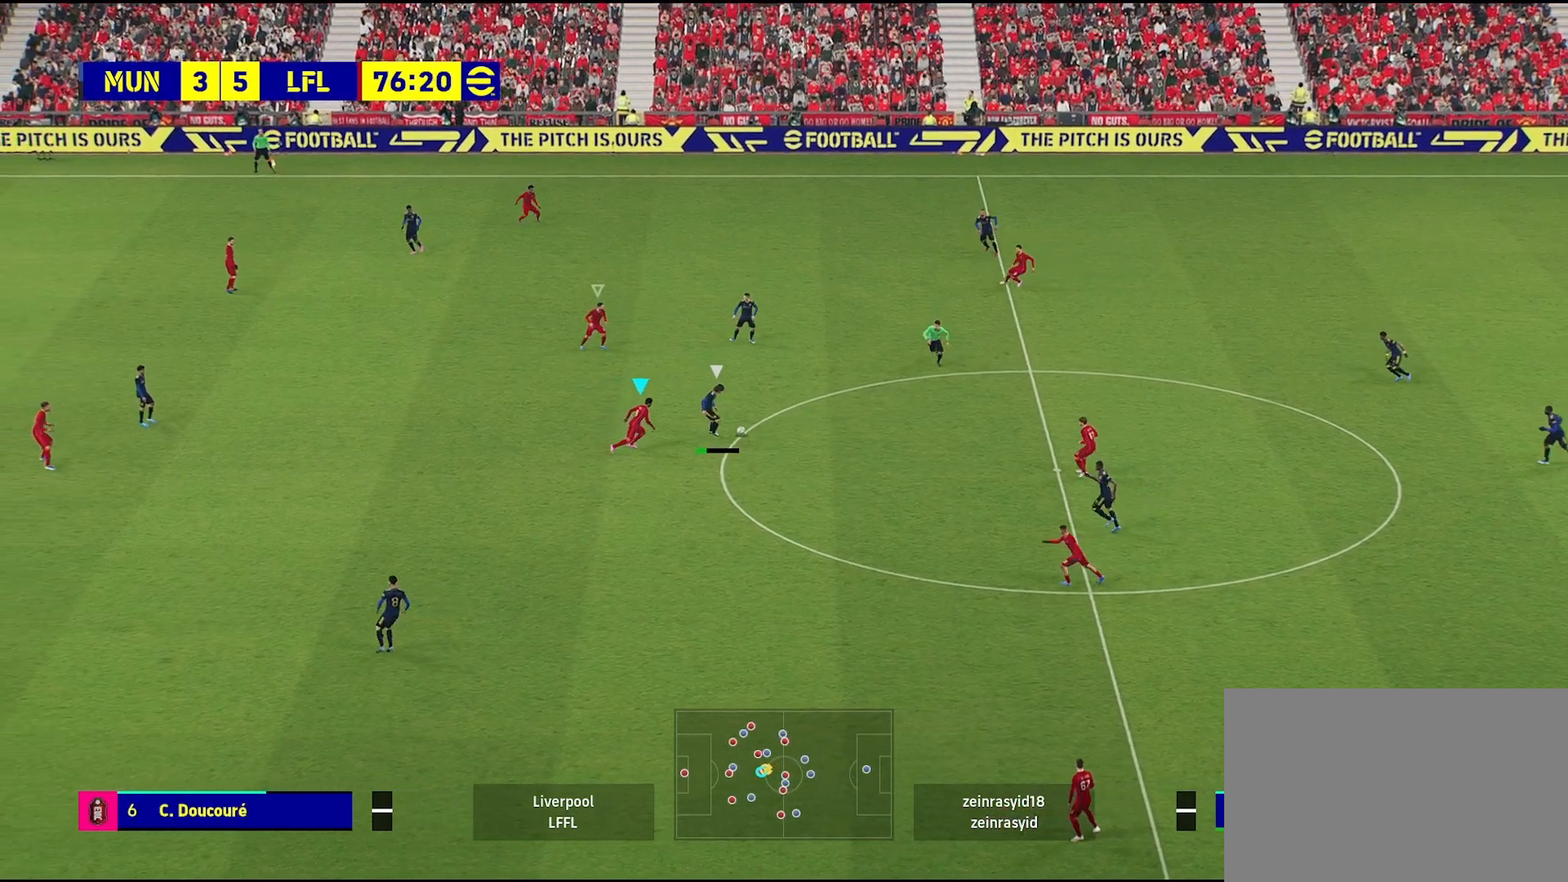
{"buttons": ["L2"], "left_stick": "down-right", "right_stick": "center", "events": [[283, "left_stick", "up-right"], [450, "left_stick", "down-right"]]}
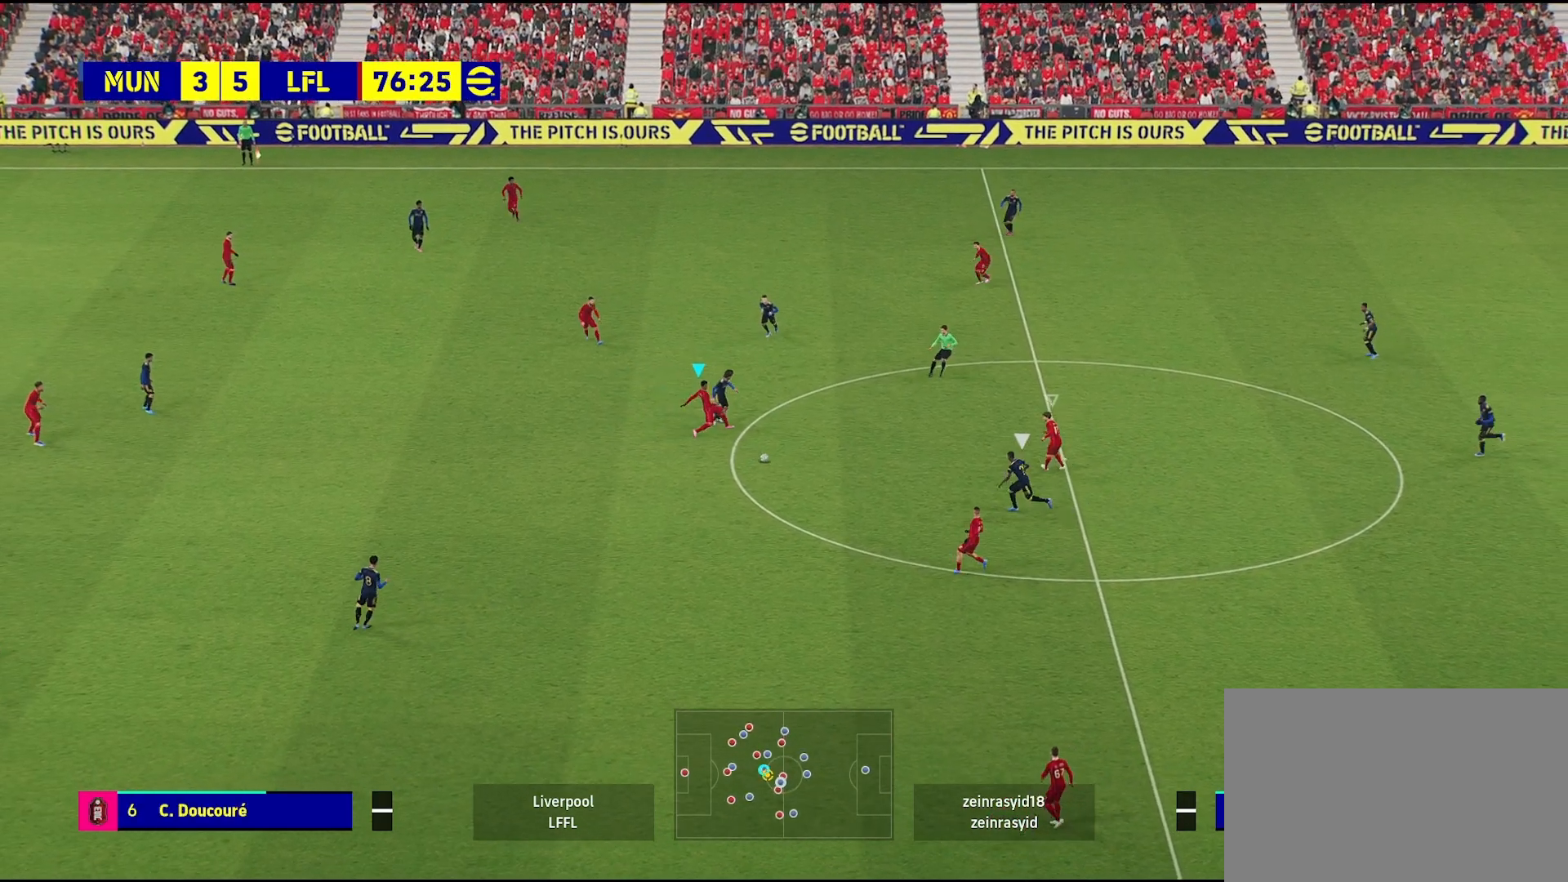
{"buttons": [], "left_stick": "down-left", "right_stick": "center", "events": [[50, "left_stick", "down-left"], [67, "L2", "up"]]}
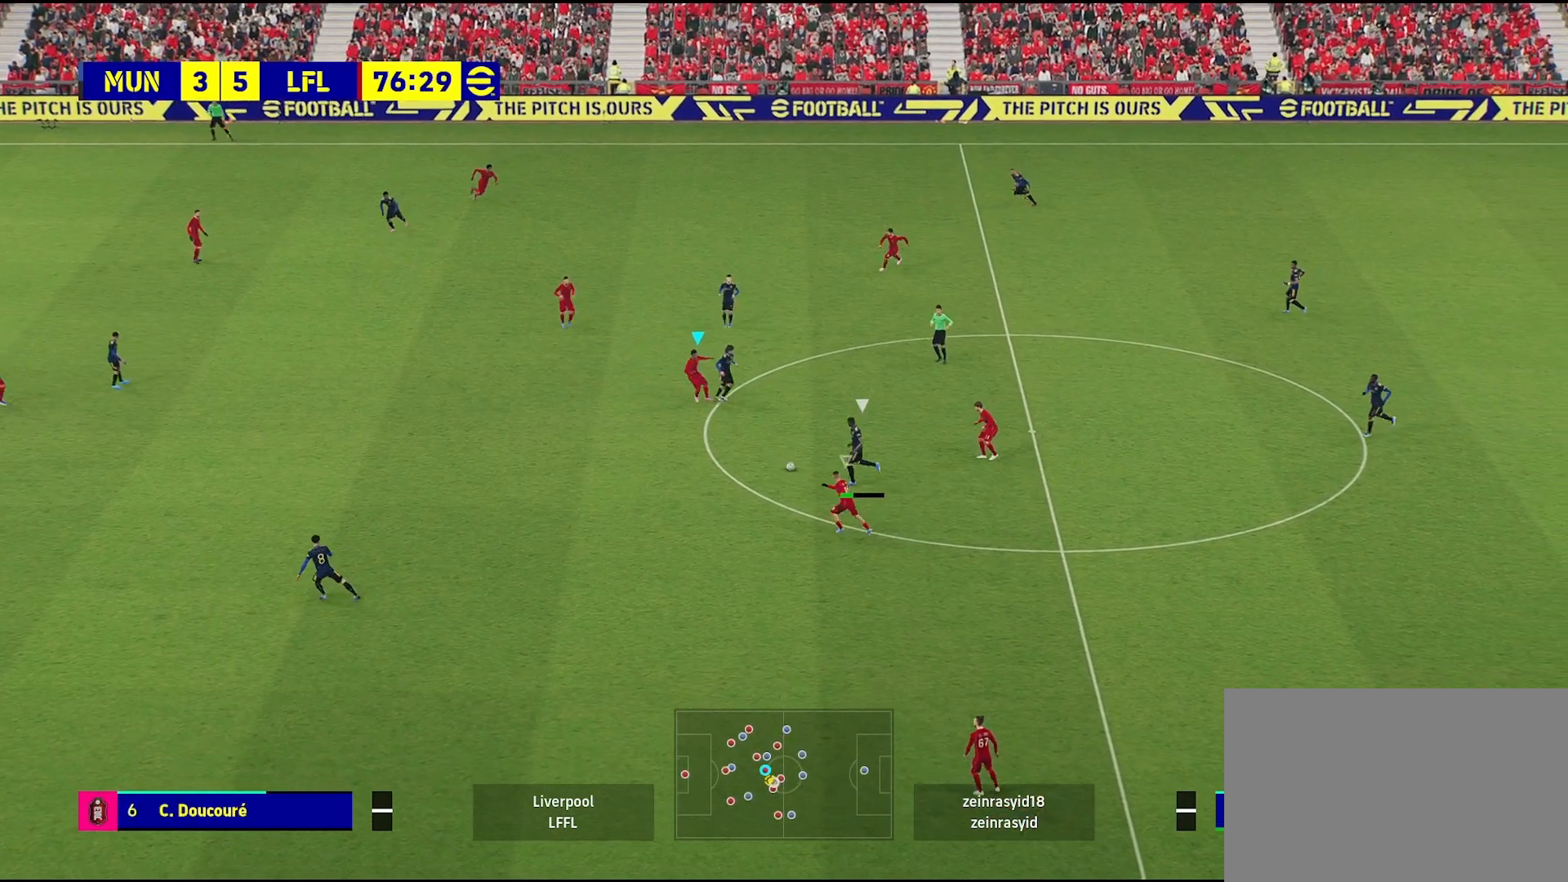
{"buttons": [], "left_stick": "down-left", "right_stick": "center", "events": []}
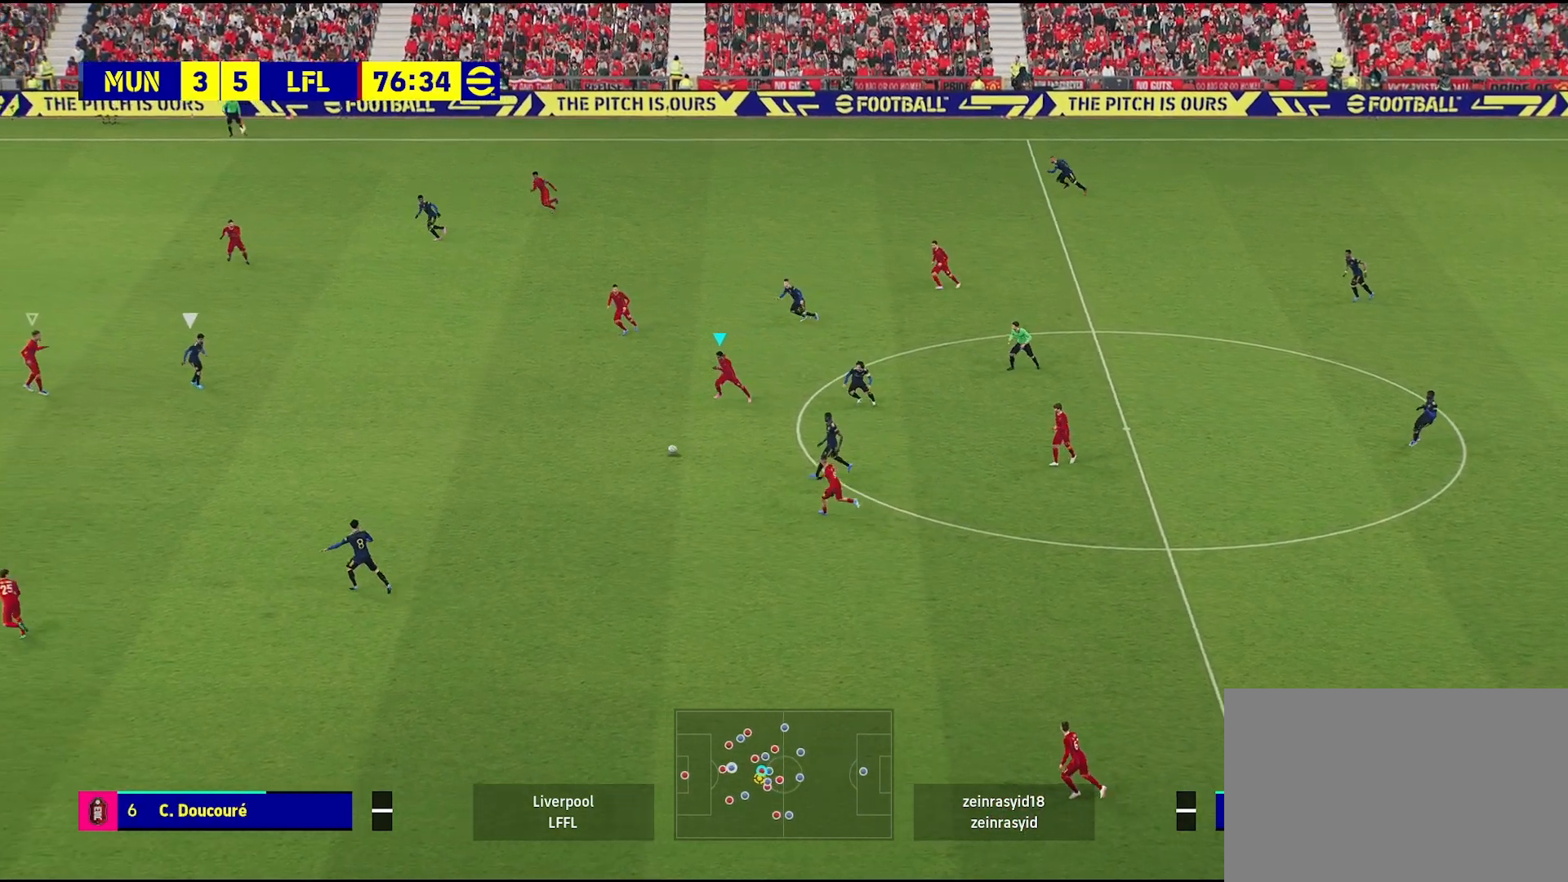
{"buttons": [], "left_stick": "left", "right_stick": "left", "events": [[467, "left_stick", "left"], [500, "right_stick", "left"]]}
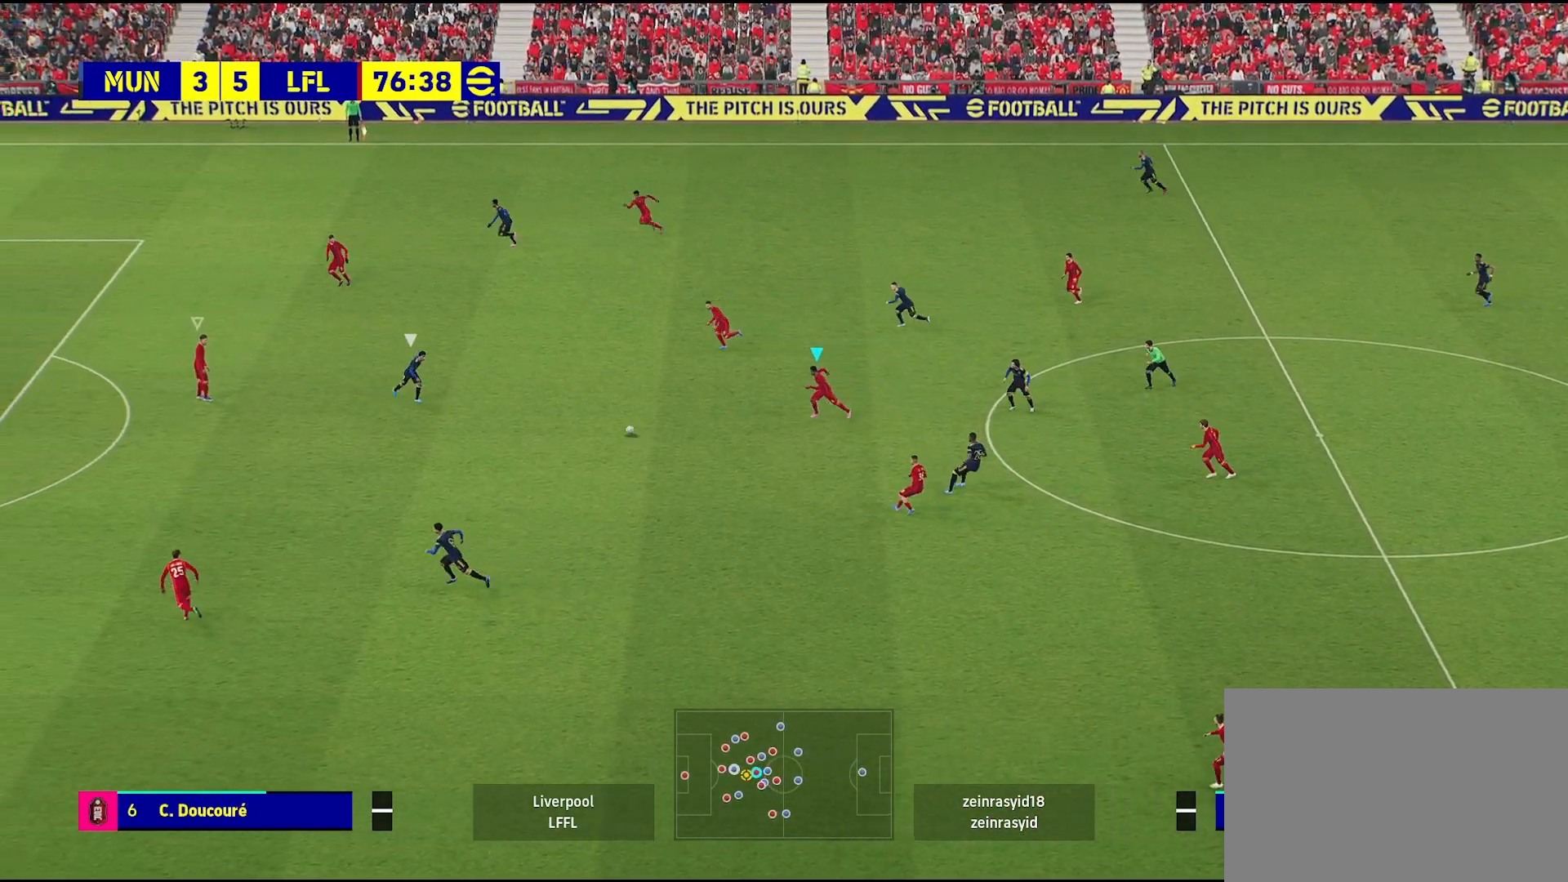
{"buttons": [], "left_stick": "up", "right_stick": "center", "events": [[17, "left_stick", "up-left"], [100, "left_stick", "up"], [100, "right_stick", "center"]]}
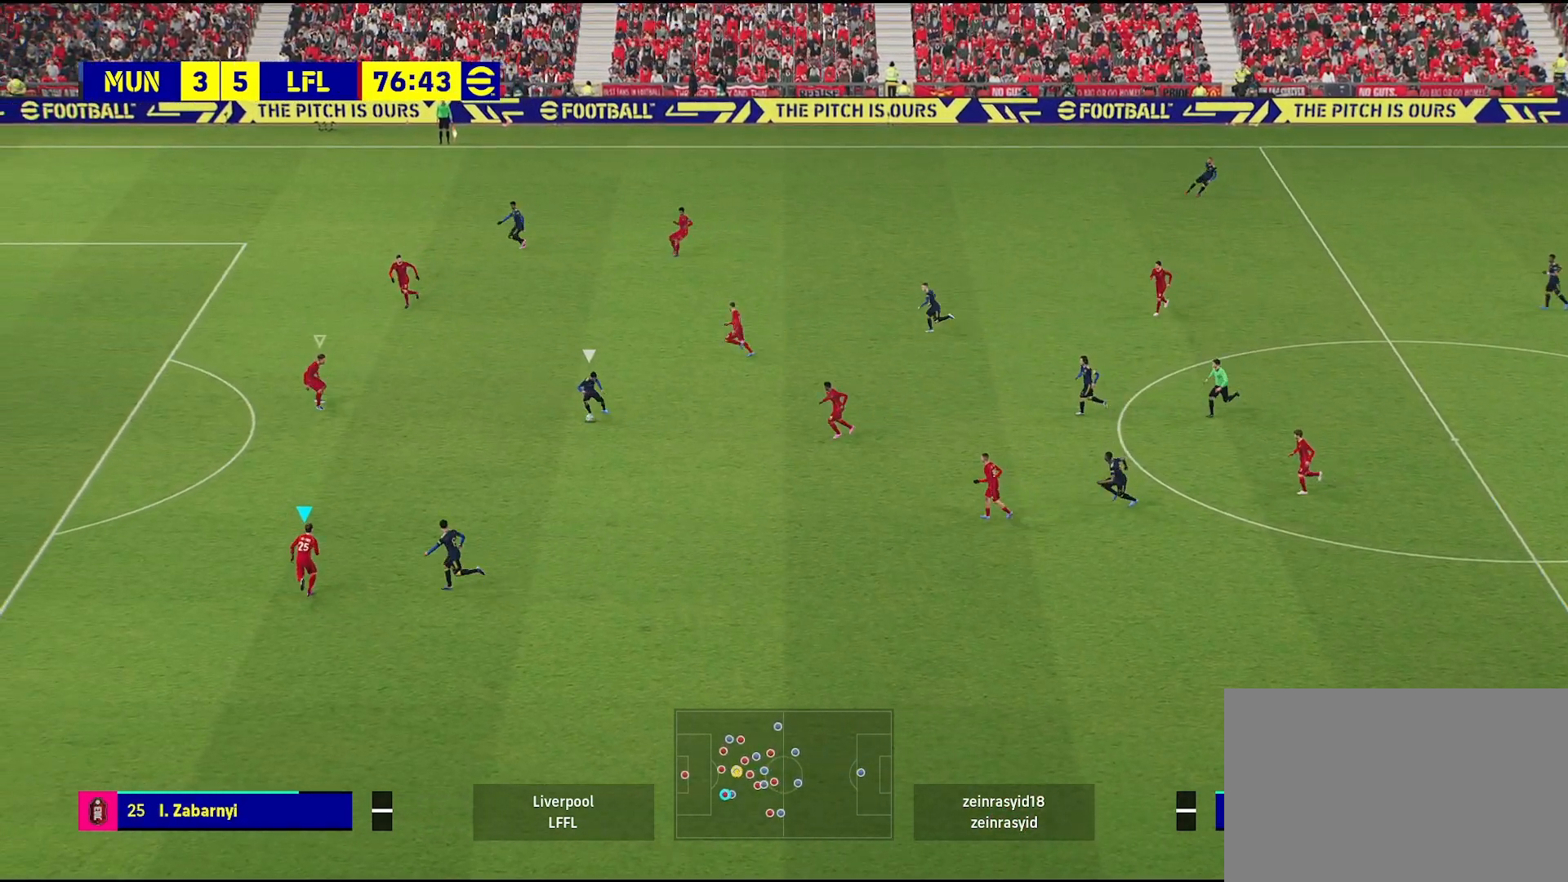
{"buttons": [], "left_stick": "up-left", "right_stick": "center", "events": [[117, "left_stick", "up-left"]]}
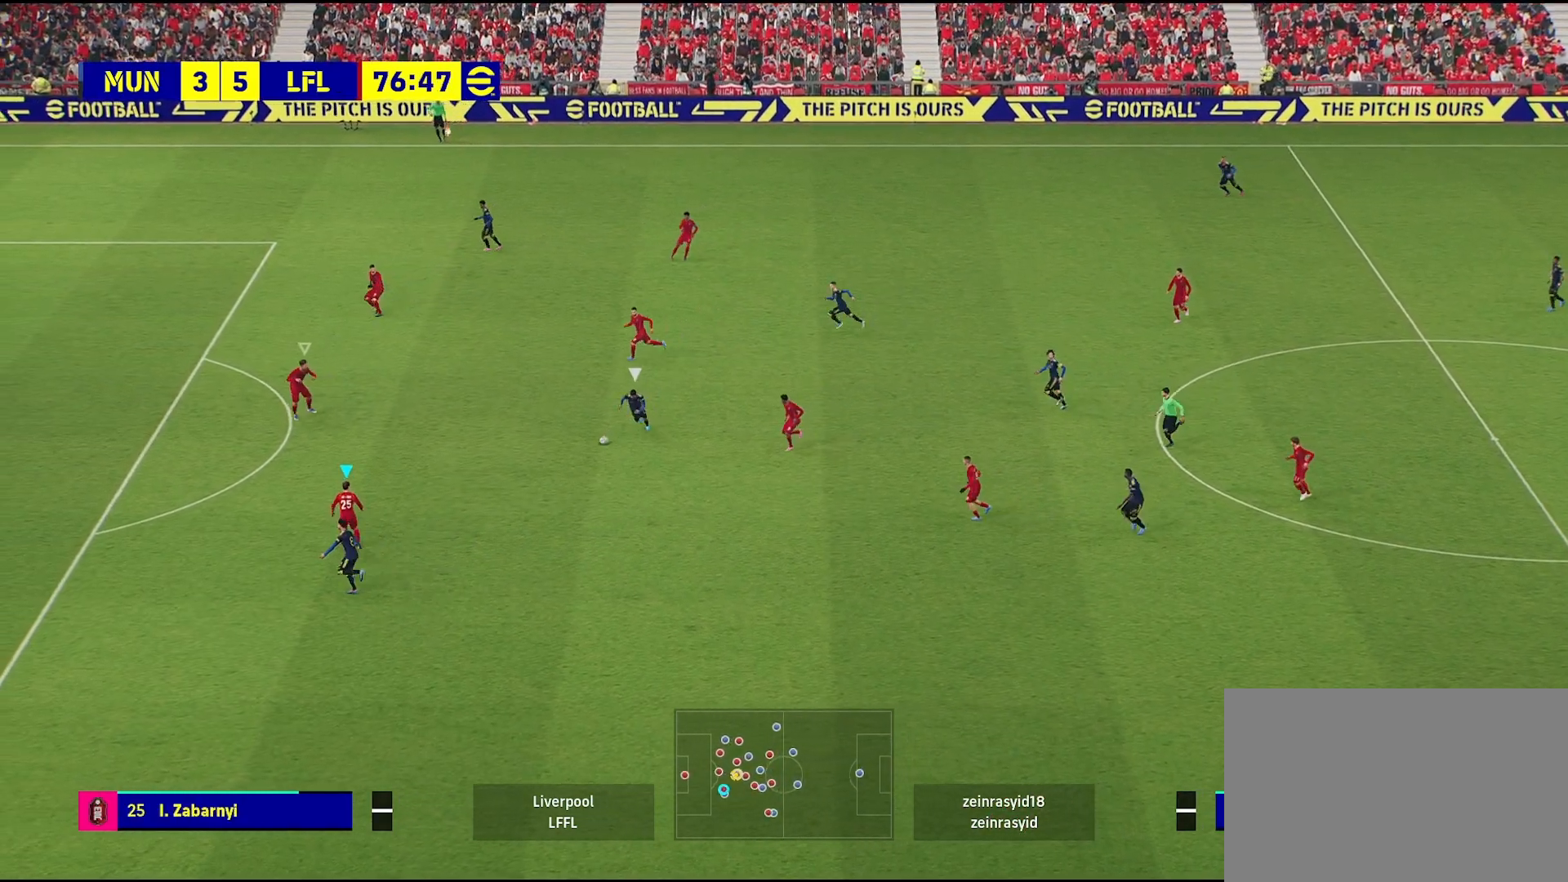
{"buttons": ["L2"], "left_stick": "up-right", "right_stick": "center", "events": [[33, "L2", "down"], [183, "left_stick", "up-right"]]}
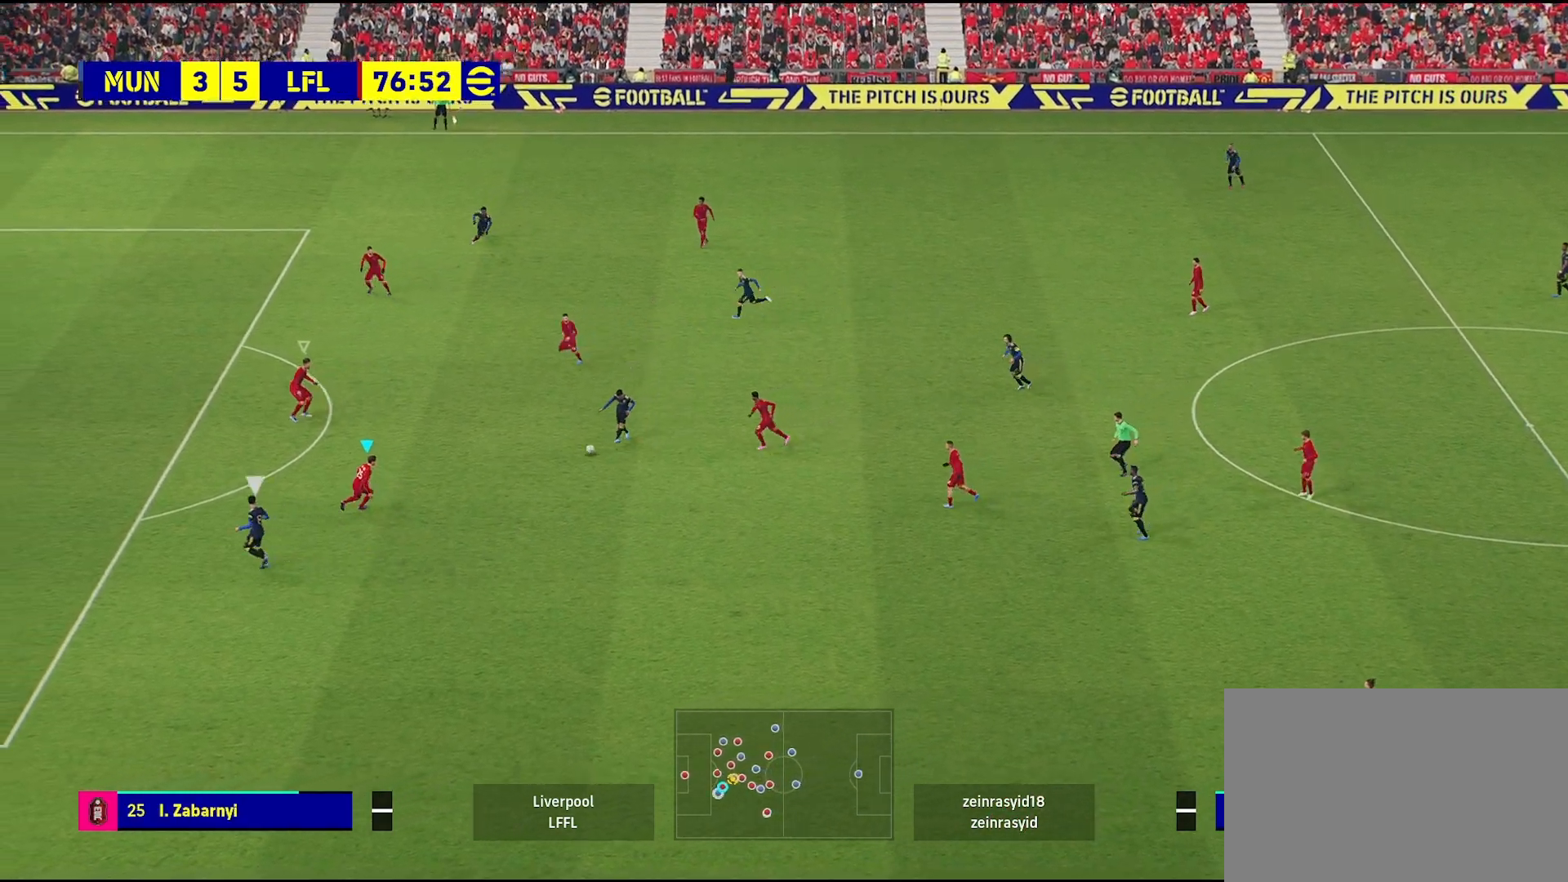
{"buttons": [], "left_stick": "down-right", "right_stick": "center", "events": [[200, "left_stick", "right"], [317, "left_stick", "down-right"], [450, "L2", "up"]]}
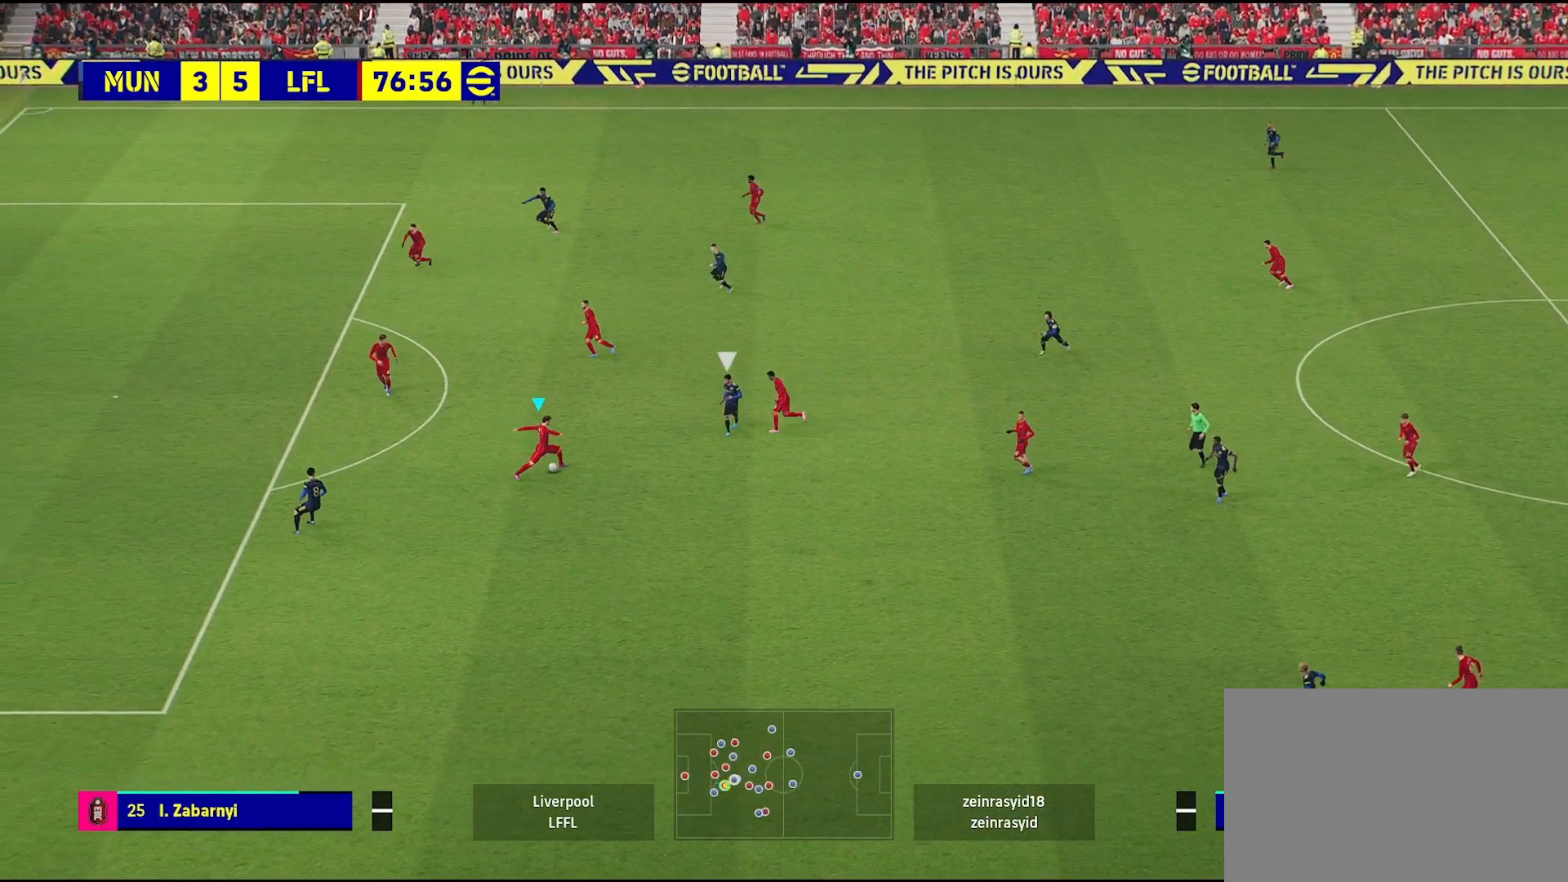
{"buttons": [], "left_stick": "down-right", "right_stick": "center", "events": [[117, "CROSS", "down"], [200, "CROSS", "up"]]}
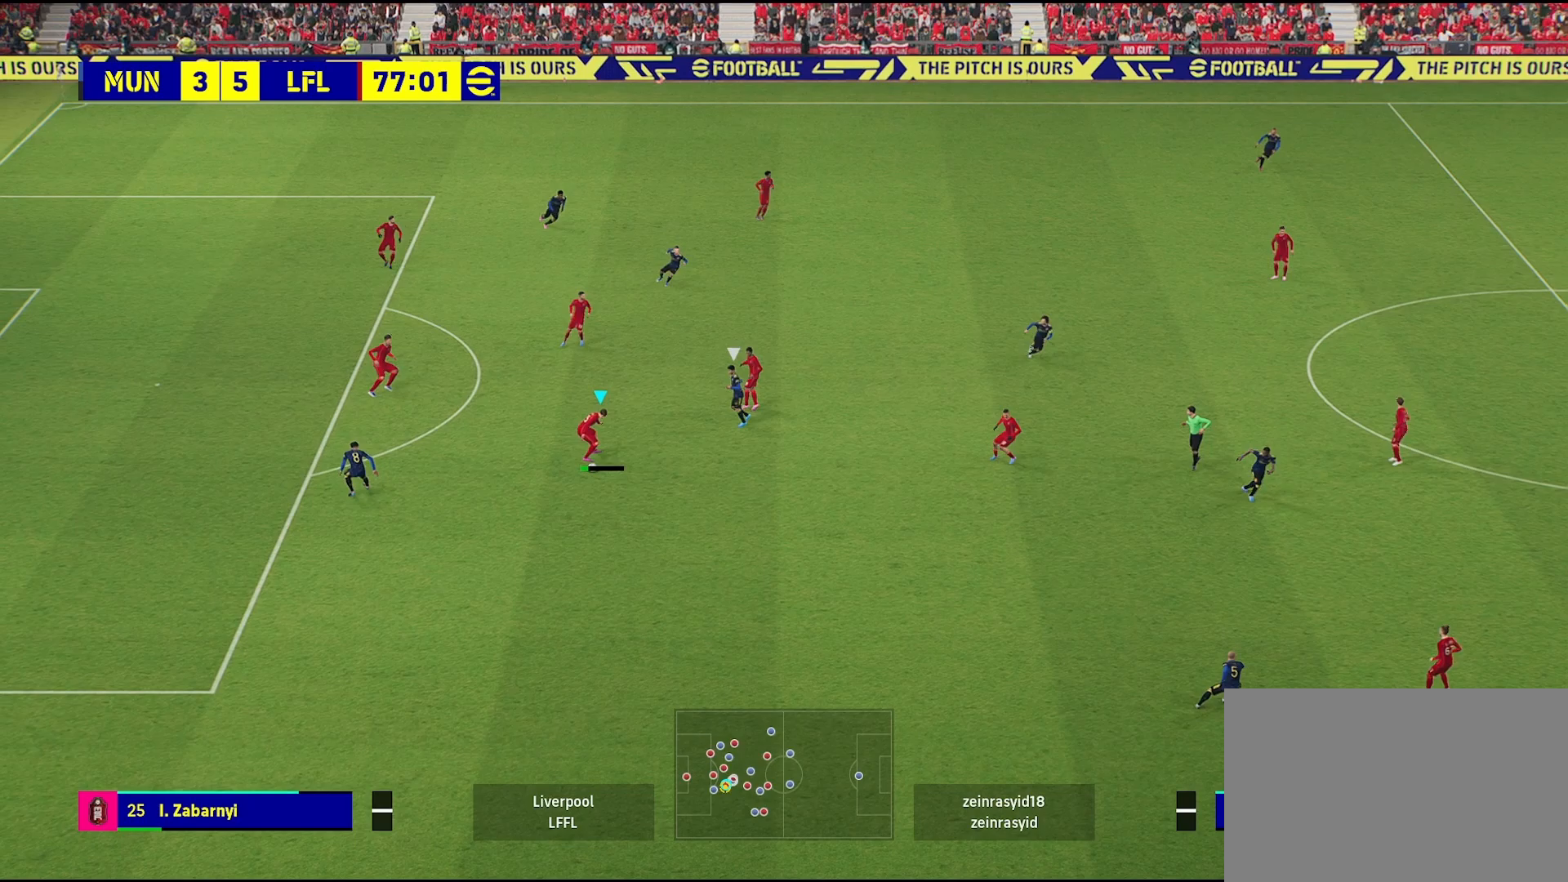
{"buttons": [], "left_stick": "down-right", "right_stick": "center", "events": []}
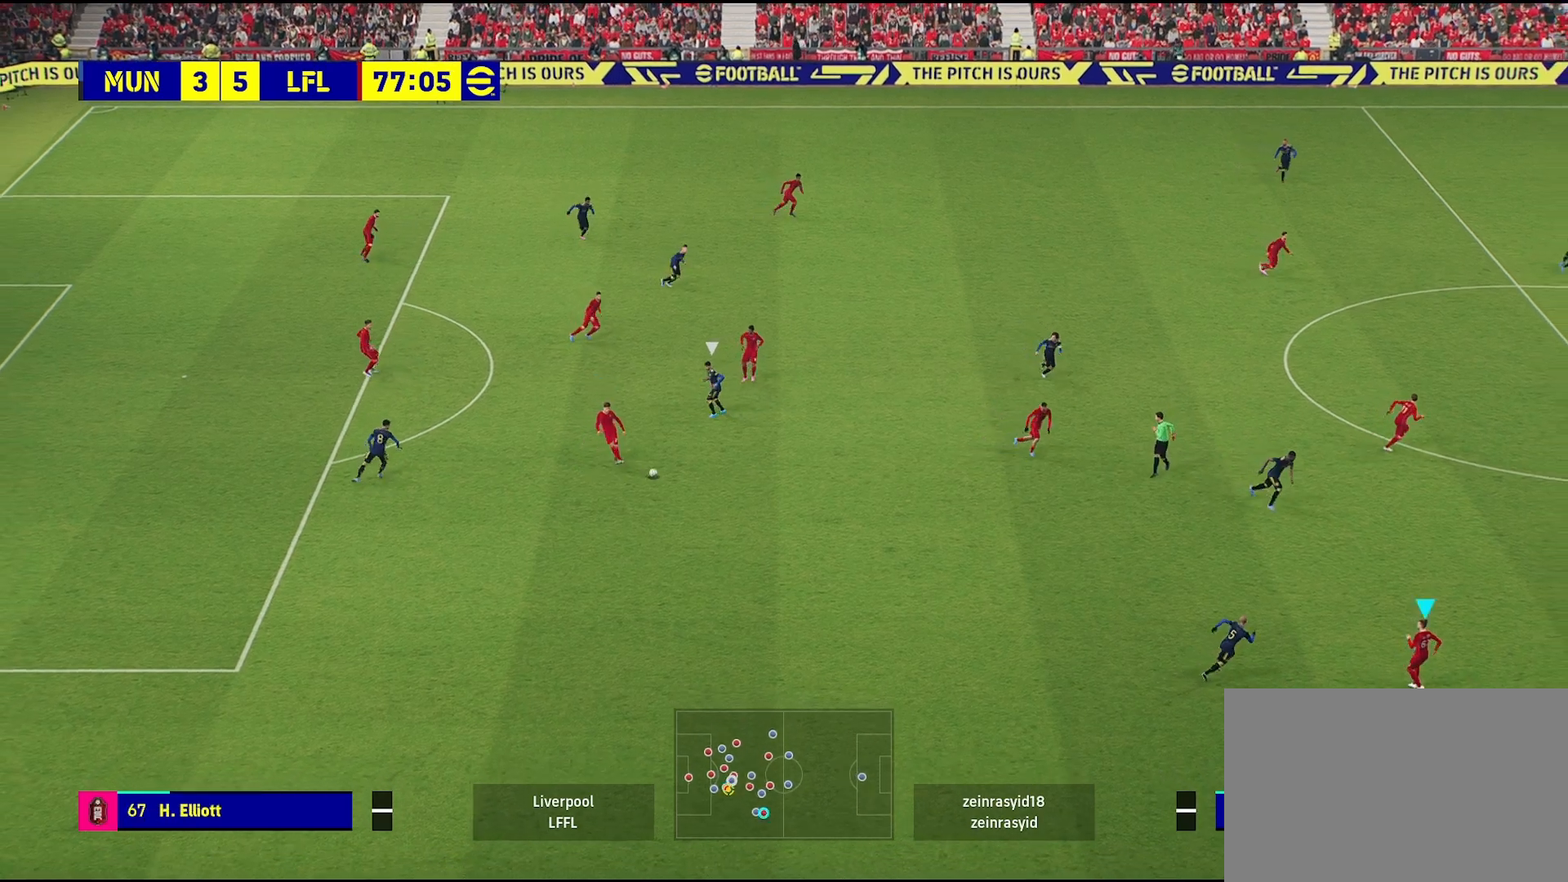
{"buttons": [], "left_stick": "up-left", "right_stick": "center", "events": [[267, "left_stick", "up-left"]]}